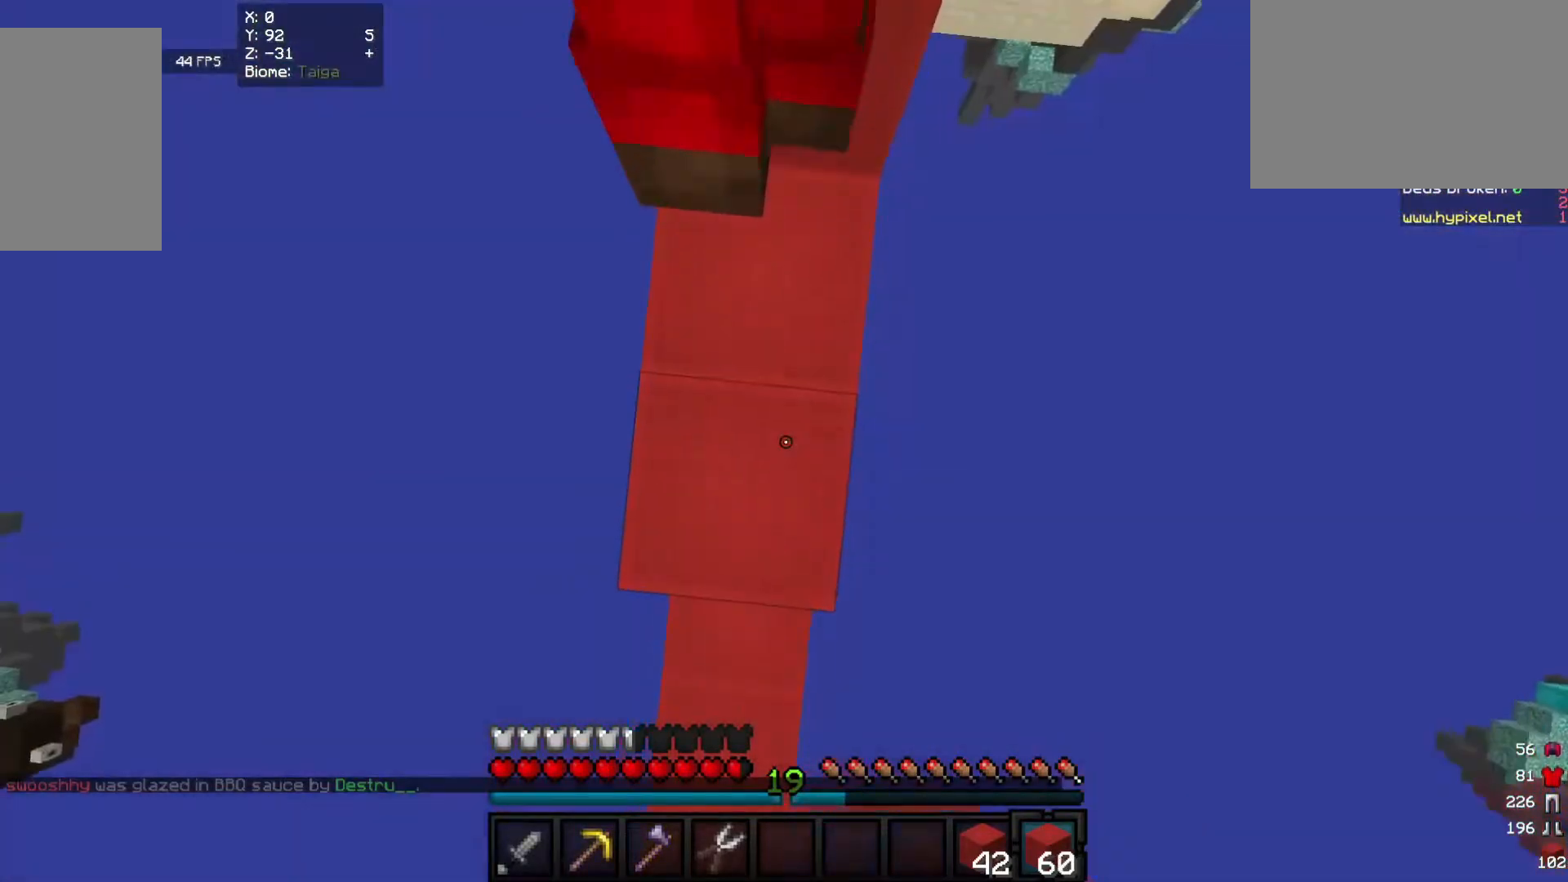
Gameplay with keyboard and mouse; each line is a JSON object with the keys and mouse buttons held at the frame after it. "events" lists presses ("down") and releases ("up") of "a", "d", "s", "w", "mouse_left" and "mouse_right" between this image and that frame as [ms after this image, input, new state], when the widget could be followed in between. "mouse_left", "mouse_right" = the "left", "right" buttons of the "mouse" list. No other keys are recorded. Fast repeated clicks can show as one long hold. Mouse movement is not recorded.
{"keys": ["w"], "mouse": [], "events": [[120, "mouse_right", "up"], [120, "w", "up"], [200, "s", "down"], [380, "s", "up"], [380, "w", "down"]]}
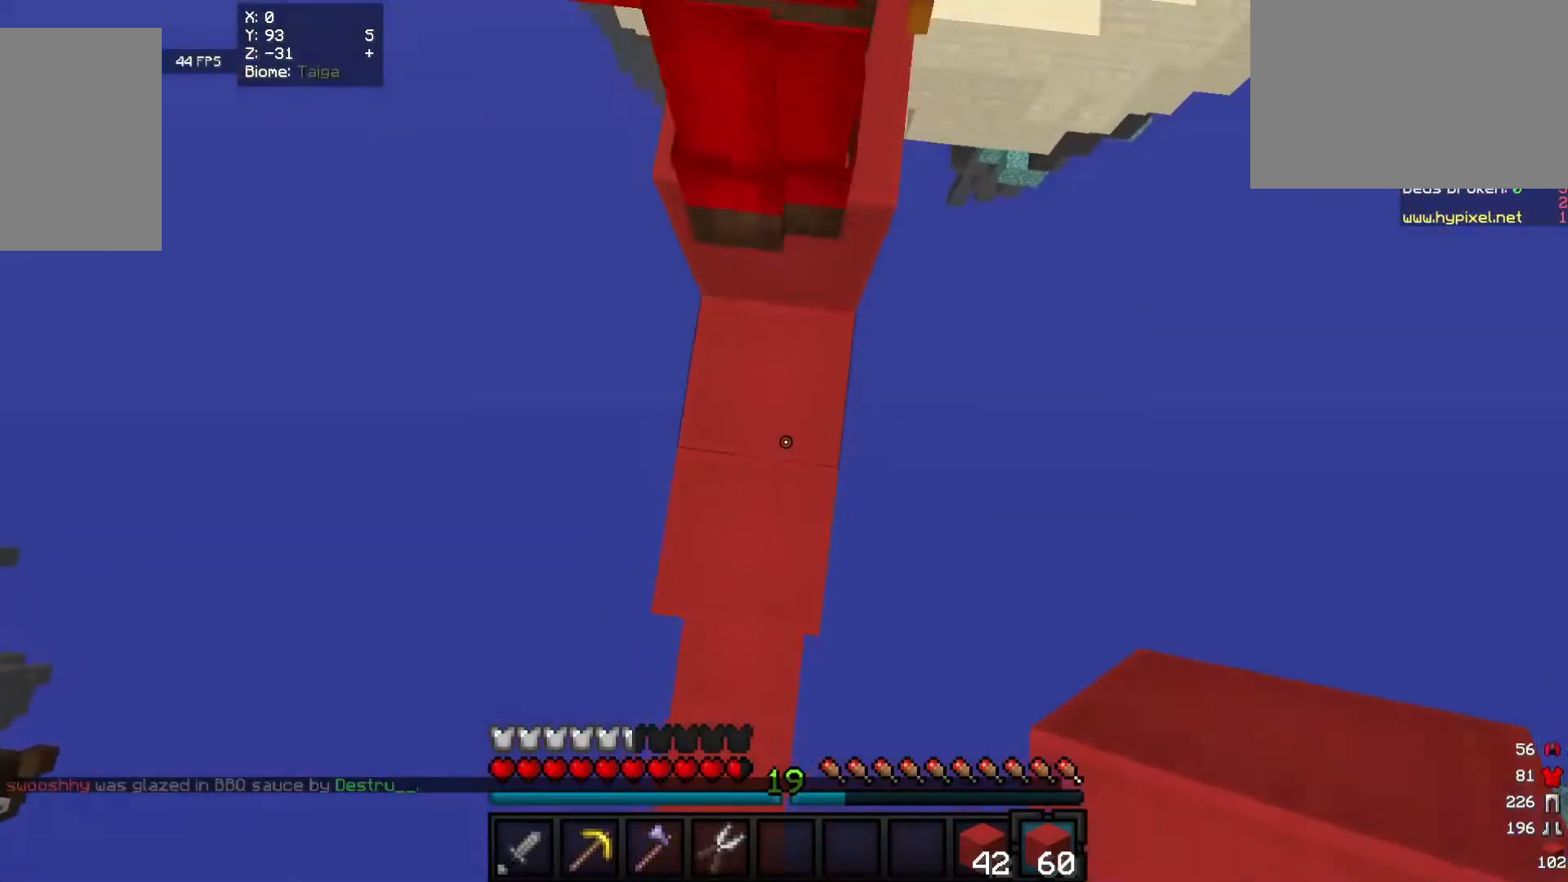
{"keys": ["w"], "mouse": [], "events": [[20, "mouse_right", "down"], [180, "mouse_right", "up"]]}
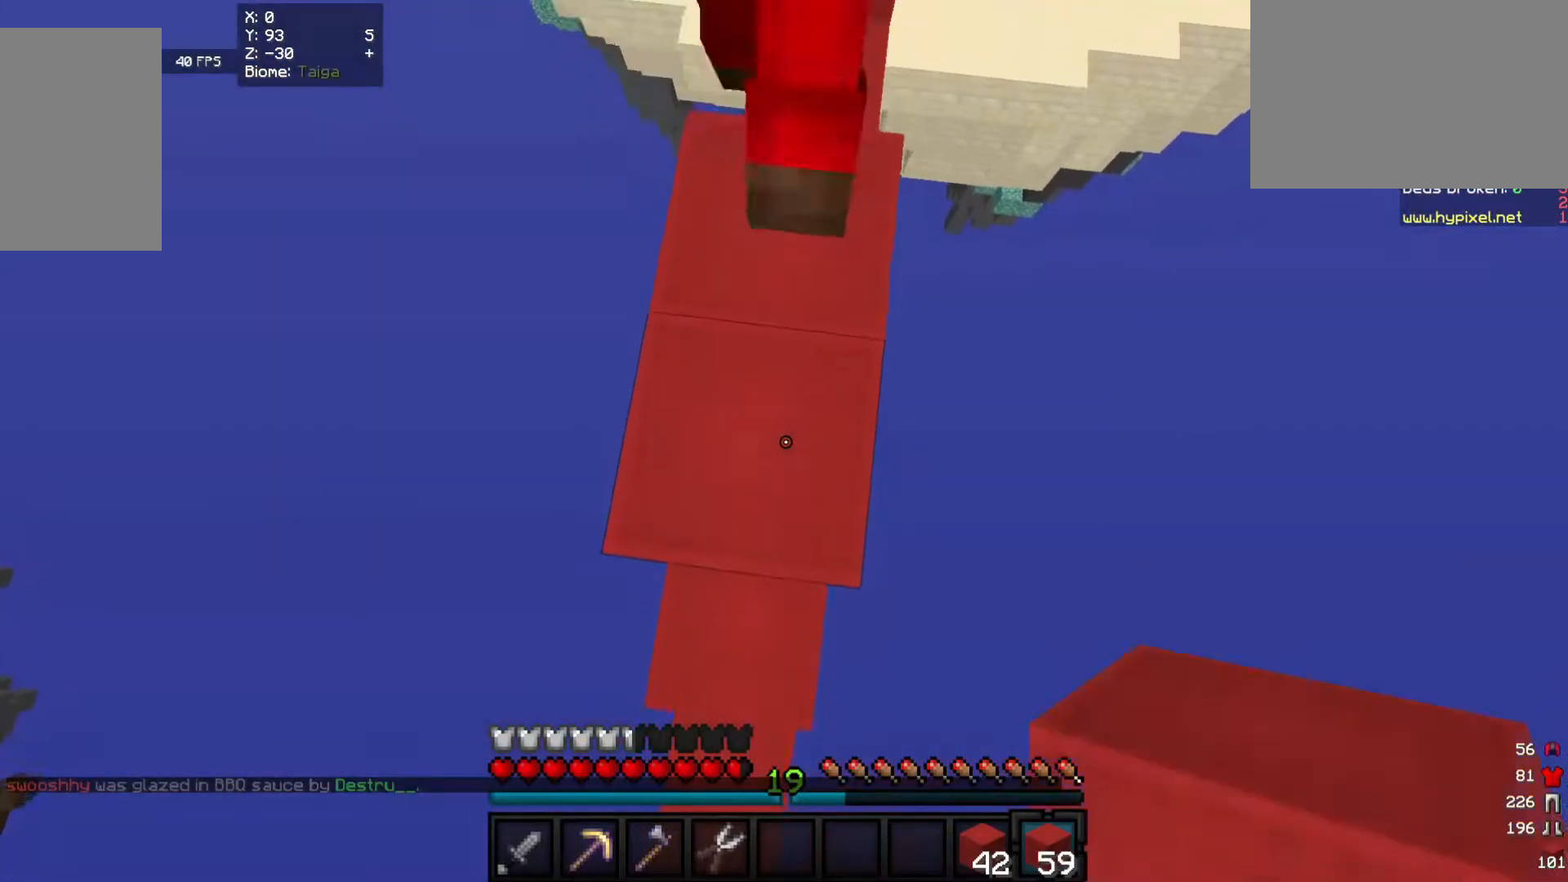
{"keys": ["w"], "mouse": [], "events": []}
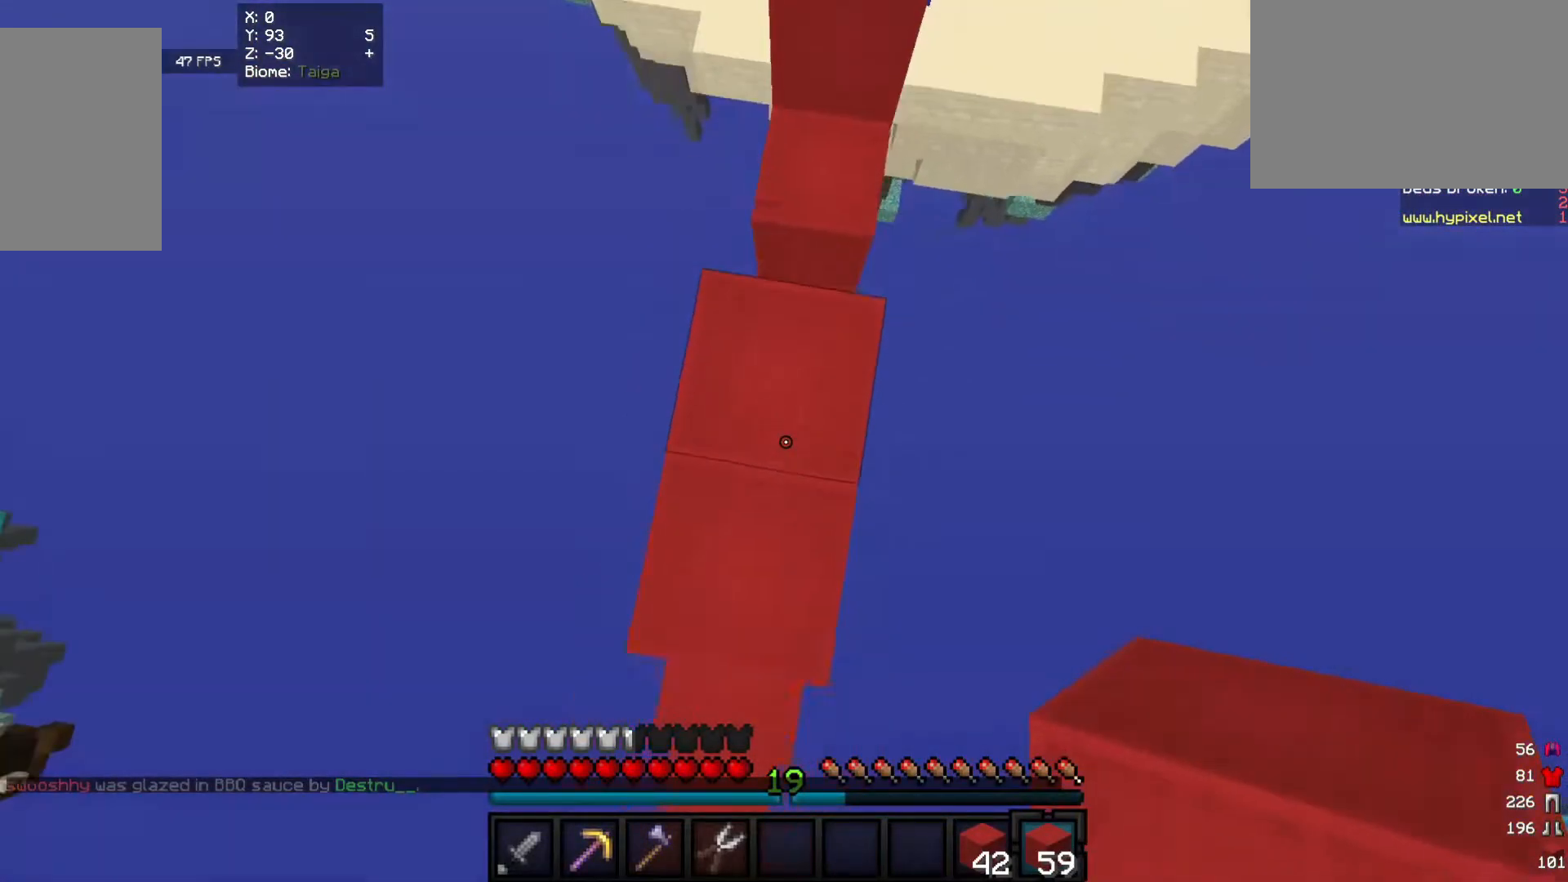
{"keys": ["w"], "mouse": [], "events": [[100, "mouse_right", "down"], [260, "mouse_right", "up"]]}
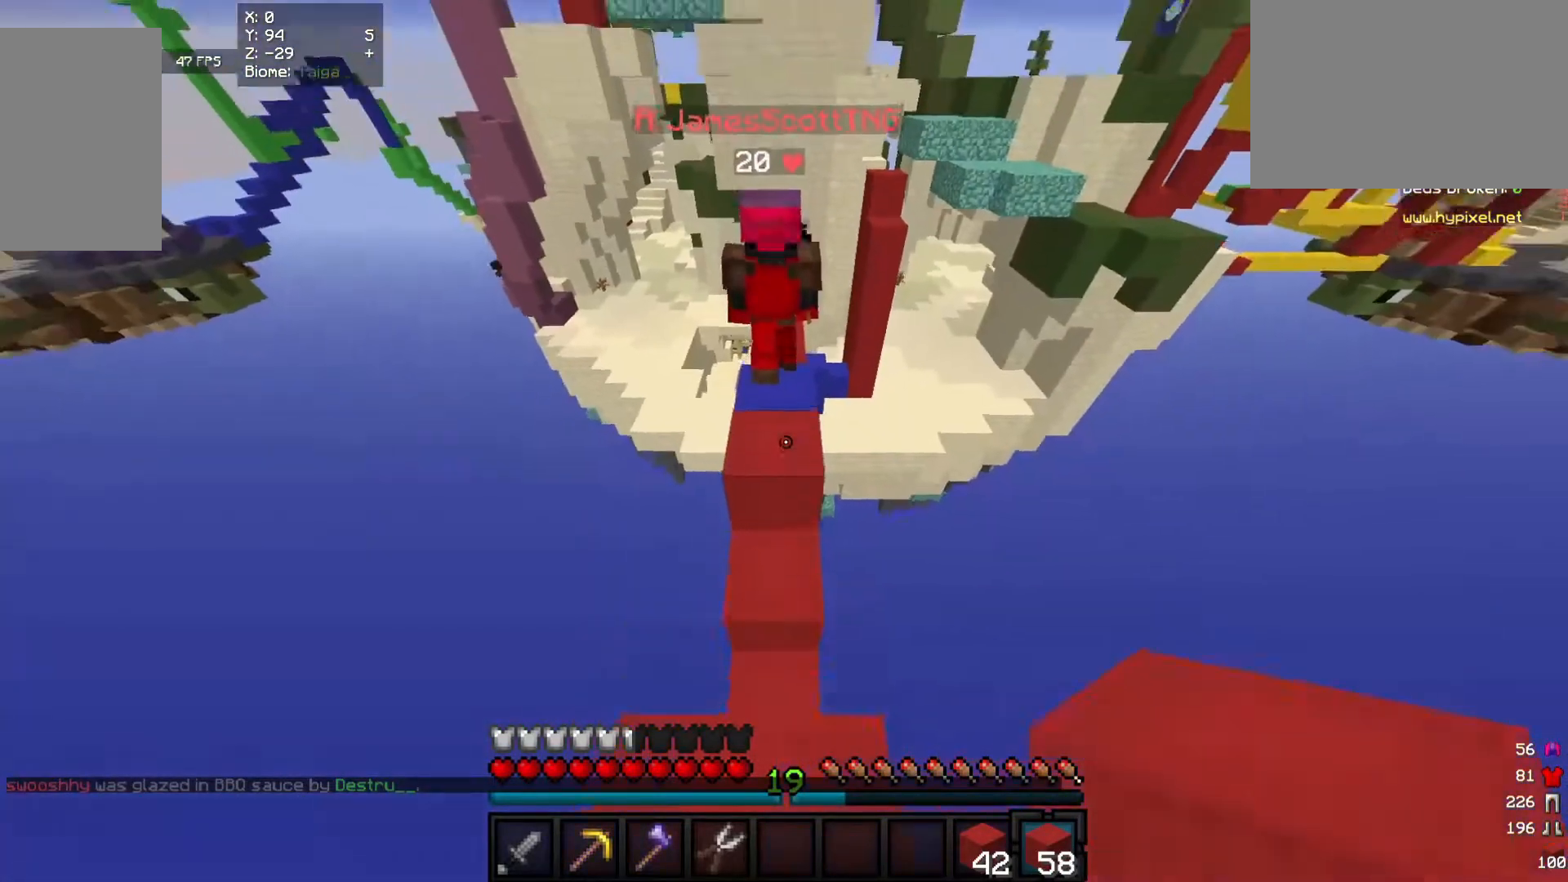
{"keys": ["w"], "mouse": [], "events": []}
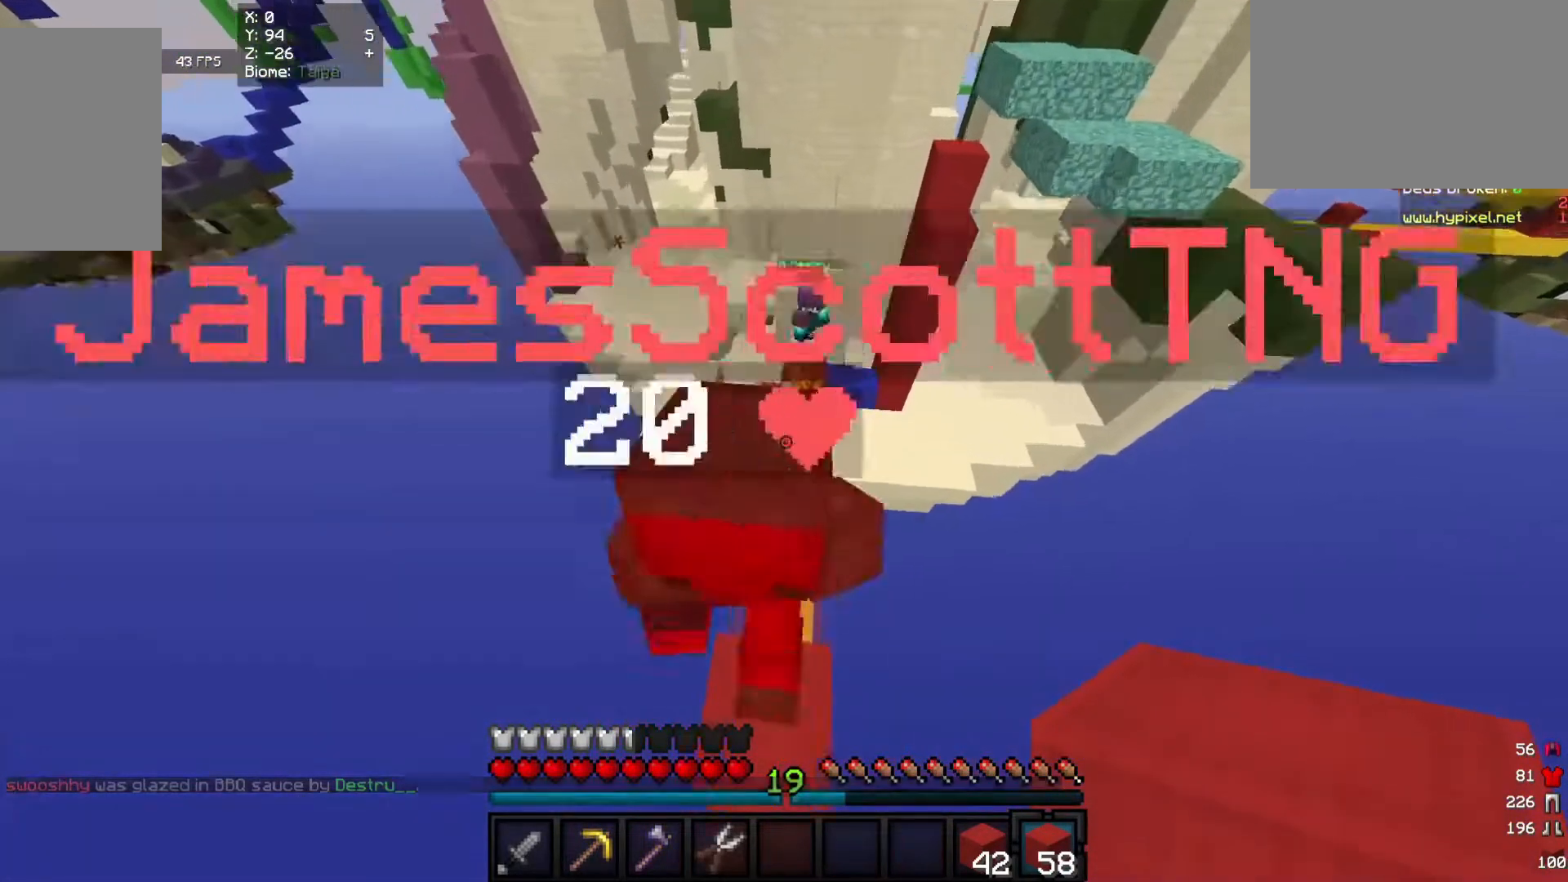
{"keys": ["w"], "mouse": [], "events": [[40, "w", "up"], [360, "mouse_left", "down"], [480, "mouse_left", "up"], [480, "w", "down"]]}
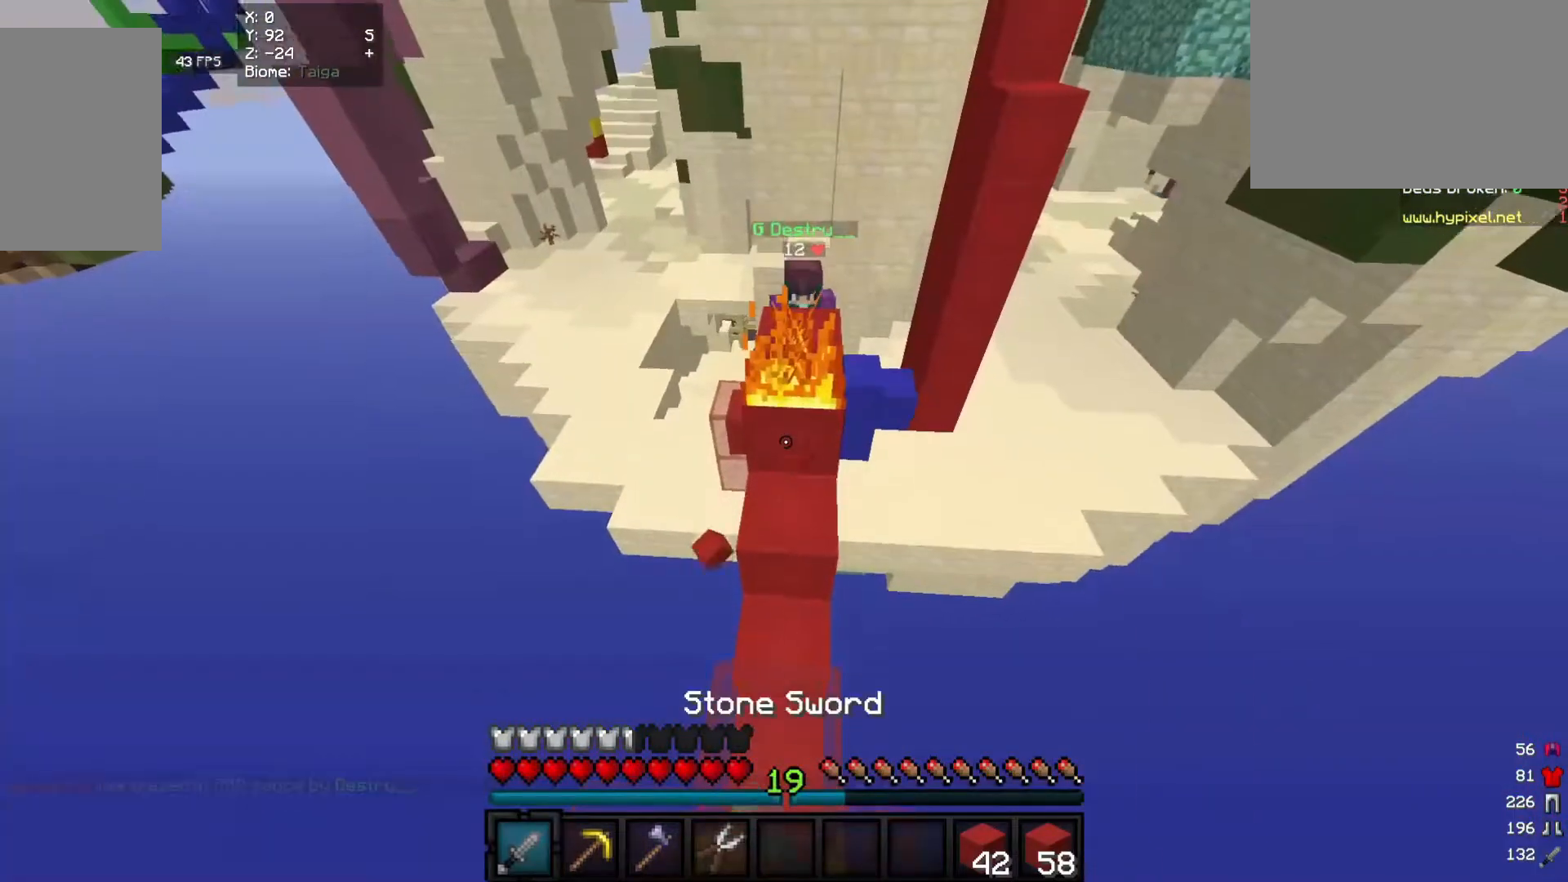
{"keys": ["w"], "mouse": ["left"]}
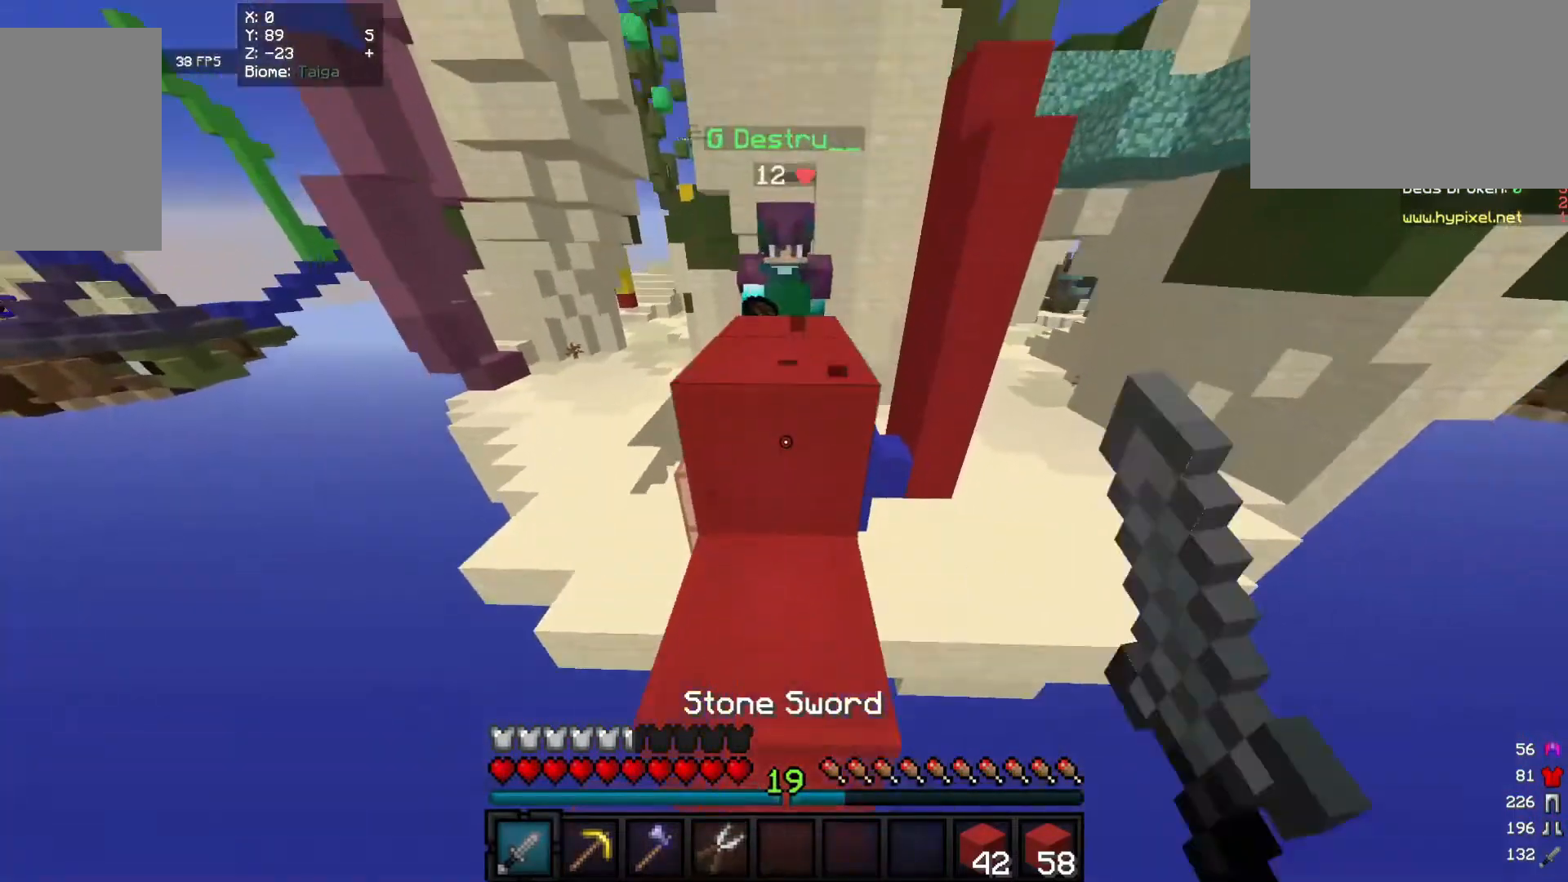
{"keys": ["w"], "mouse": ["left"], "events": [[220, "mouse_left", "up"], [240, "mouse_left", "down"], [380, "mouse_left", "up"], [420, "mouse_left", "down"]]}
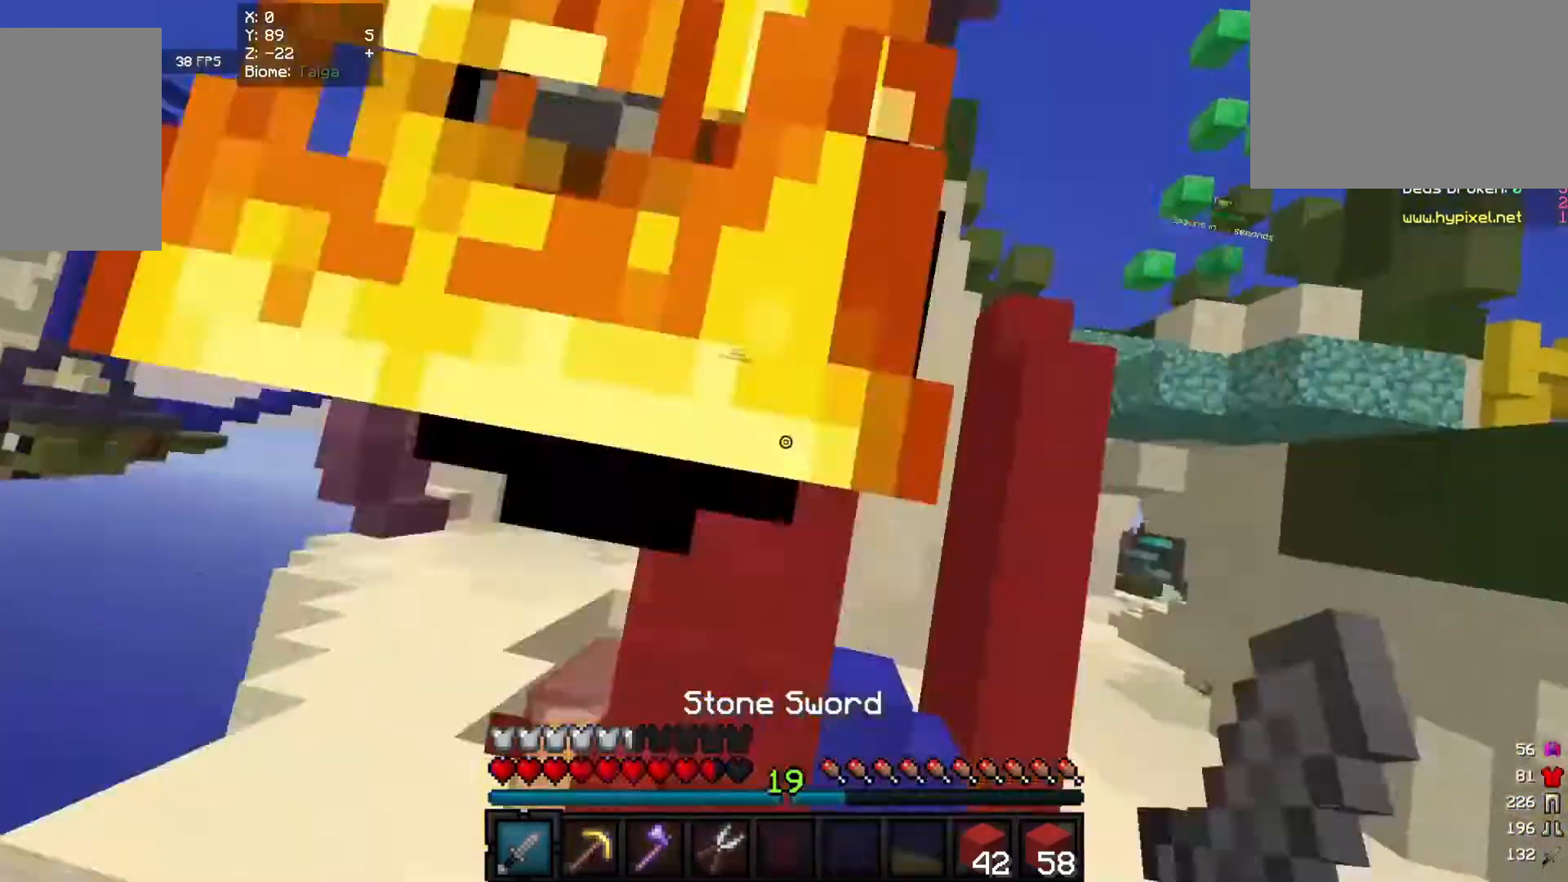
{"keys": ["a", "w"], "mouse": ["left"], "events": [[260, "mouse_left", "up"], [280, "mouse_left", "down"], [380, "a", "down"]]}
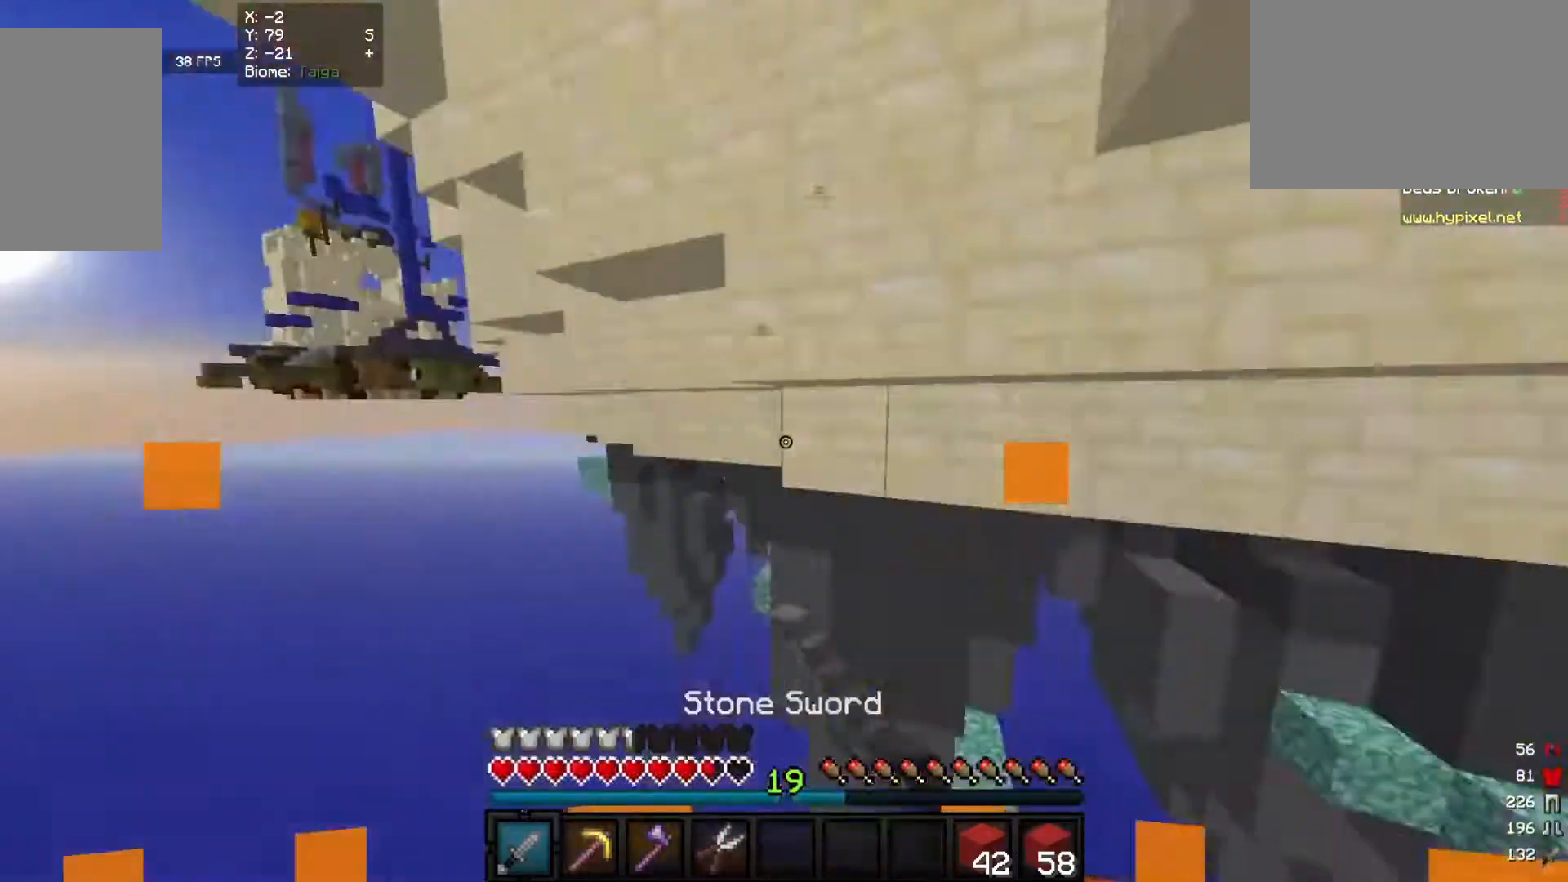
{"keys": [], "mouse": [], "events": [[100, "a", "up"], [100, "mouse_left", "up"], [340, "w", "up"]]}
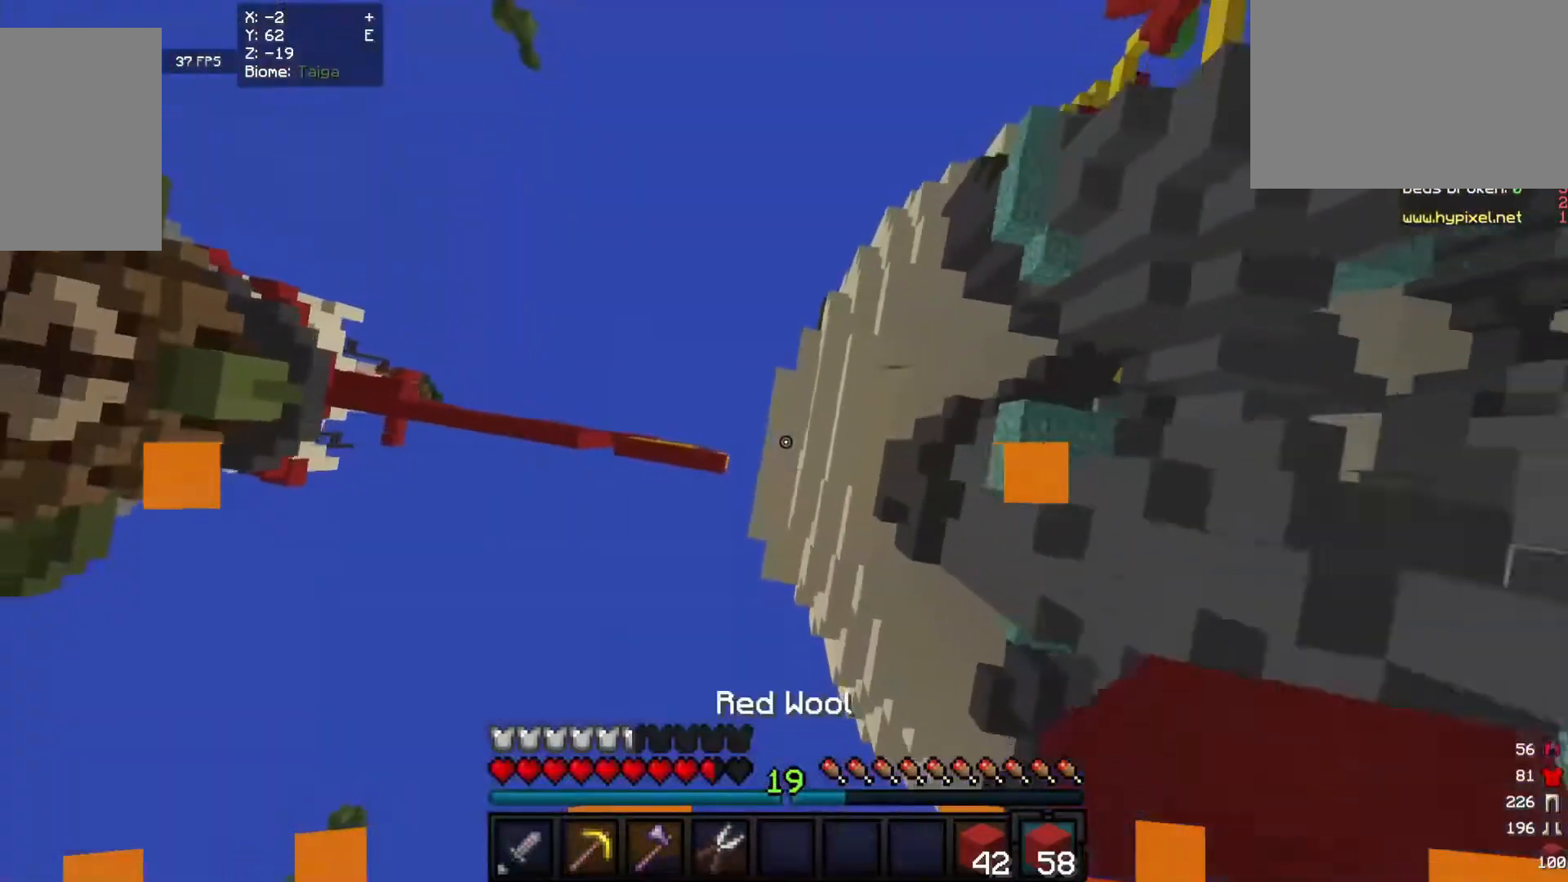
{"keys": [], "mouse": [], "events": []}
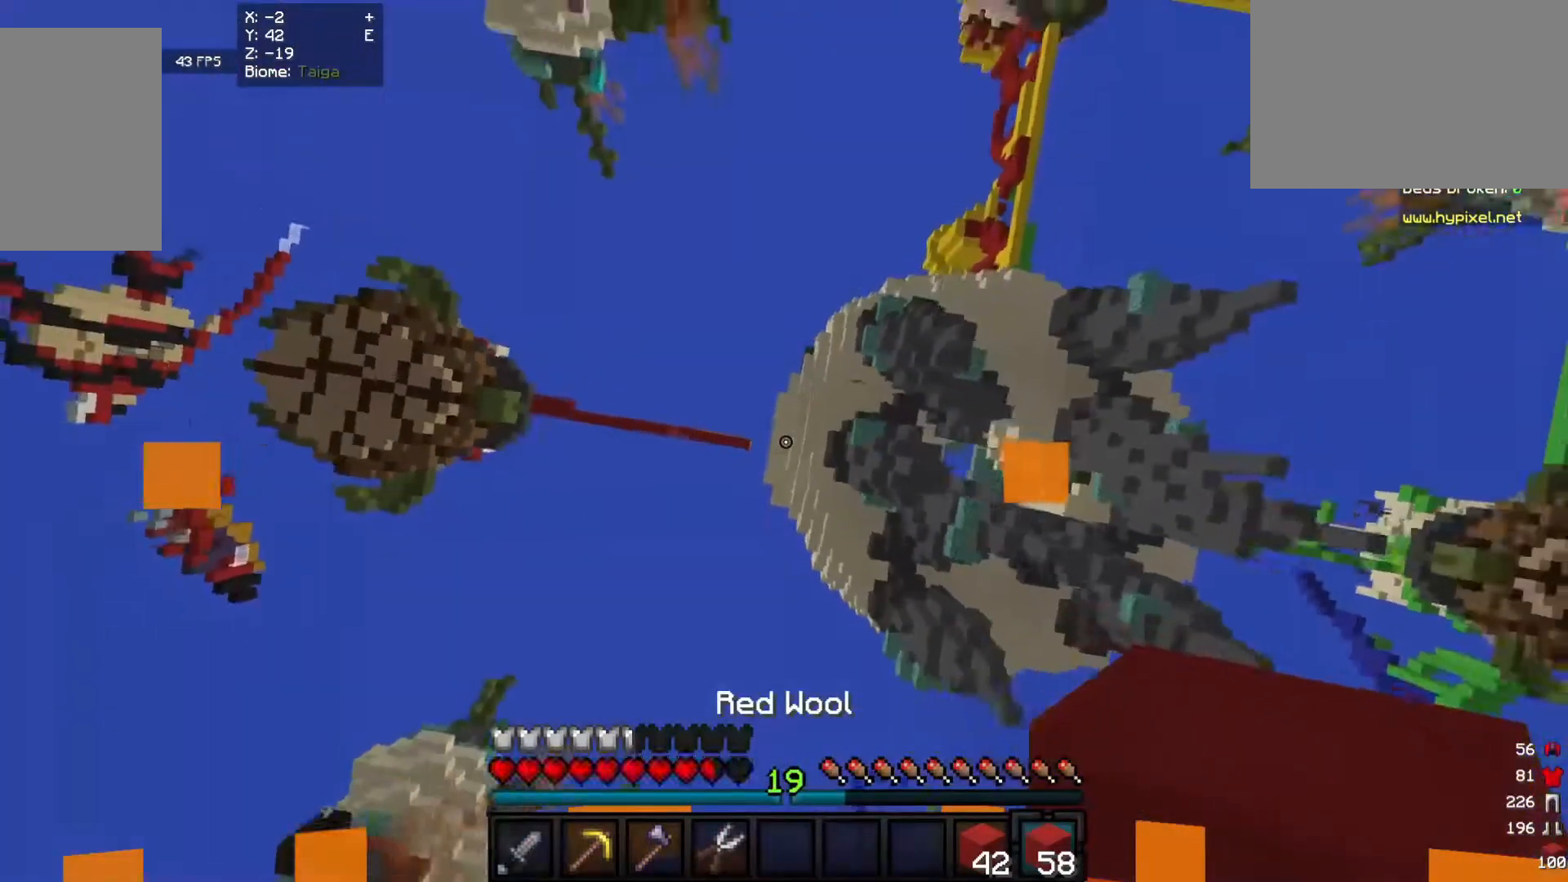
{"keys": [], "mouse": [], "events": []}
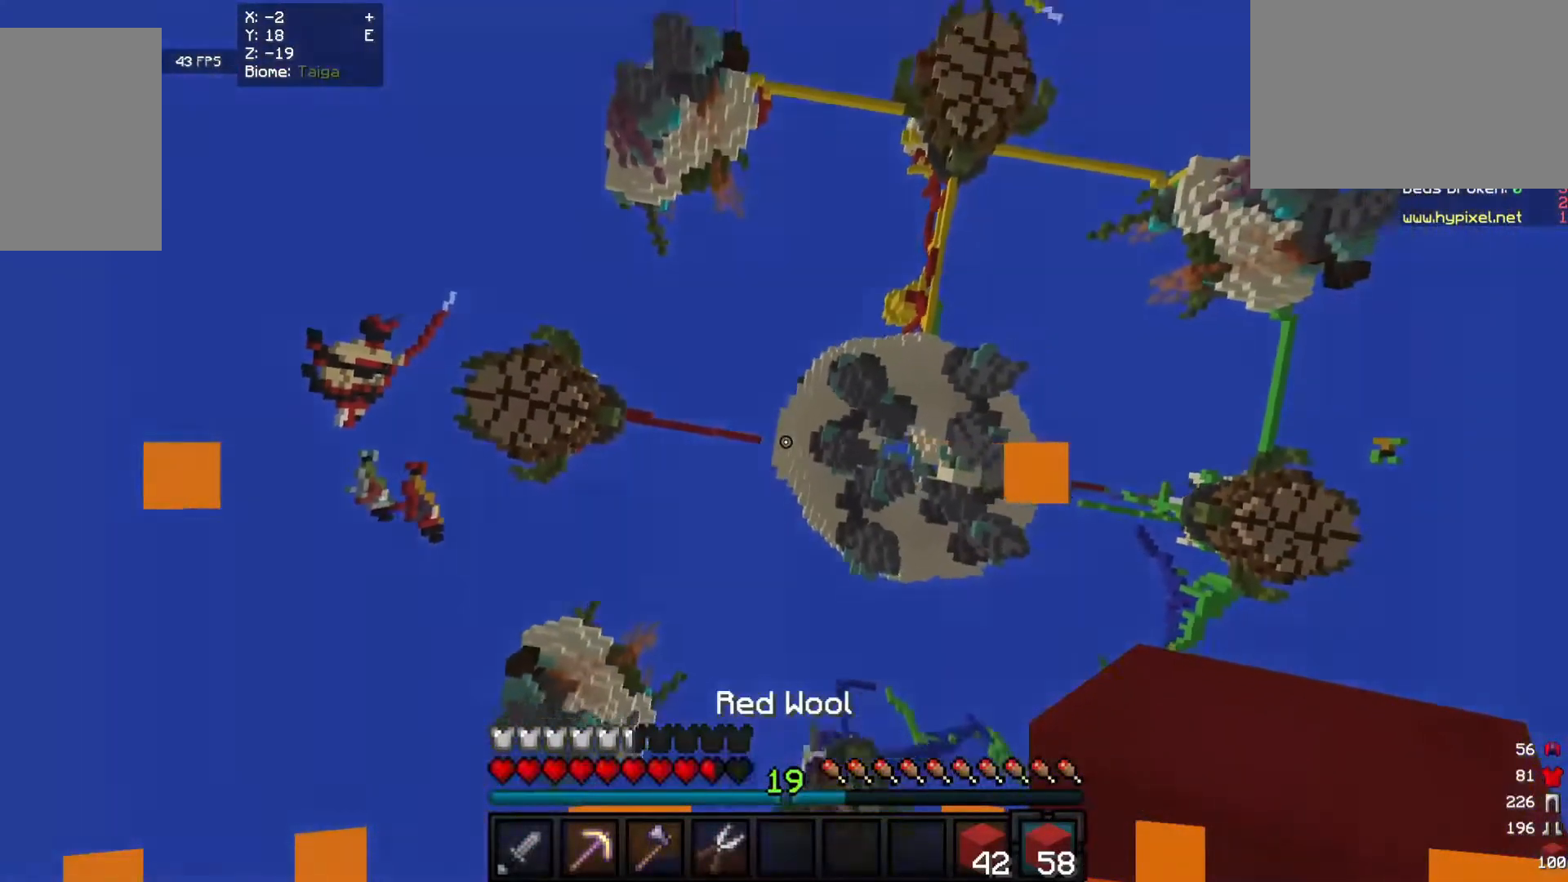
{"keys": [], "mouse": [], "events": []}
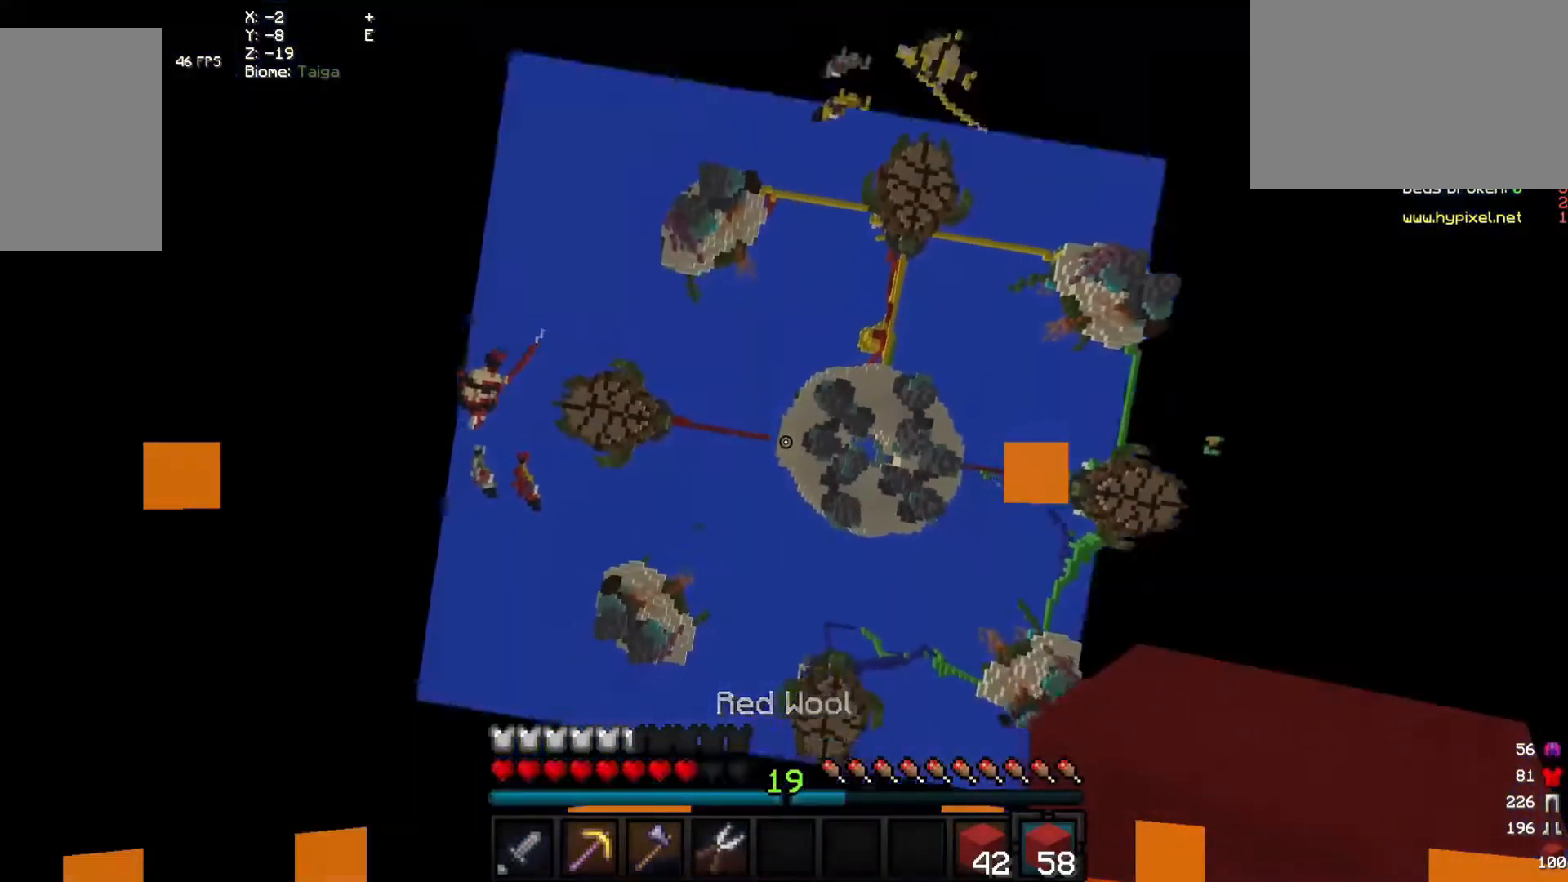
{"keys": [], "mouse": [], "events": []}
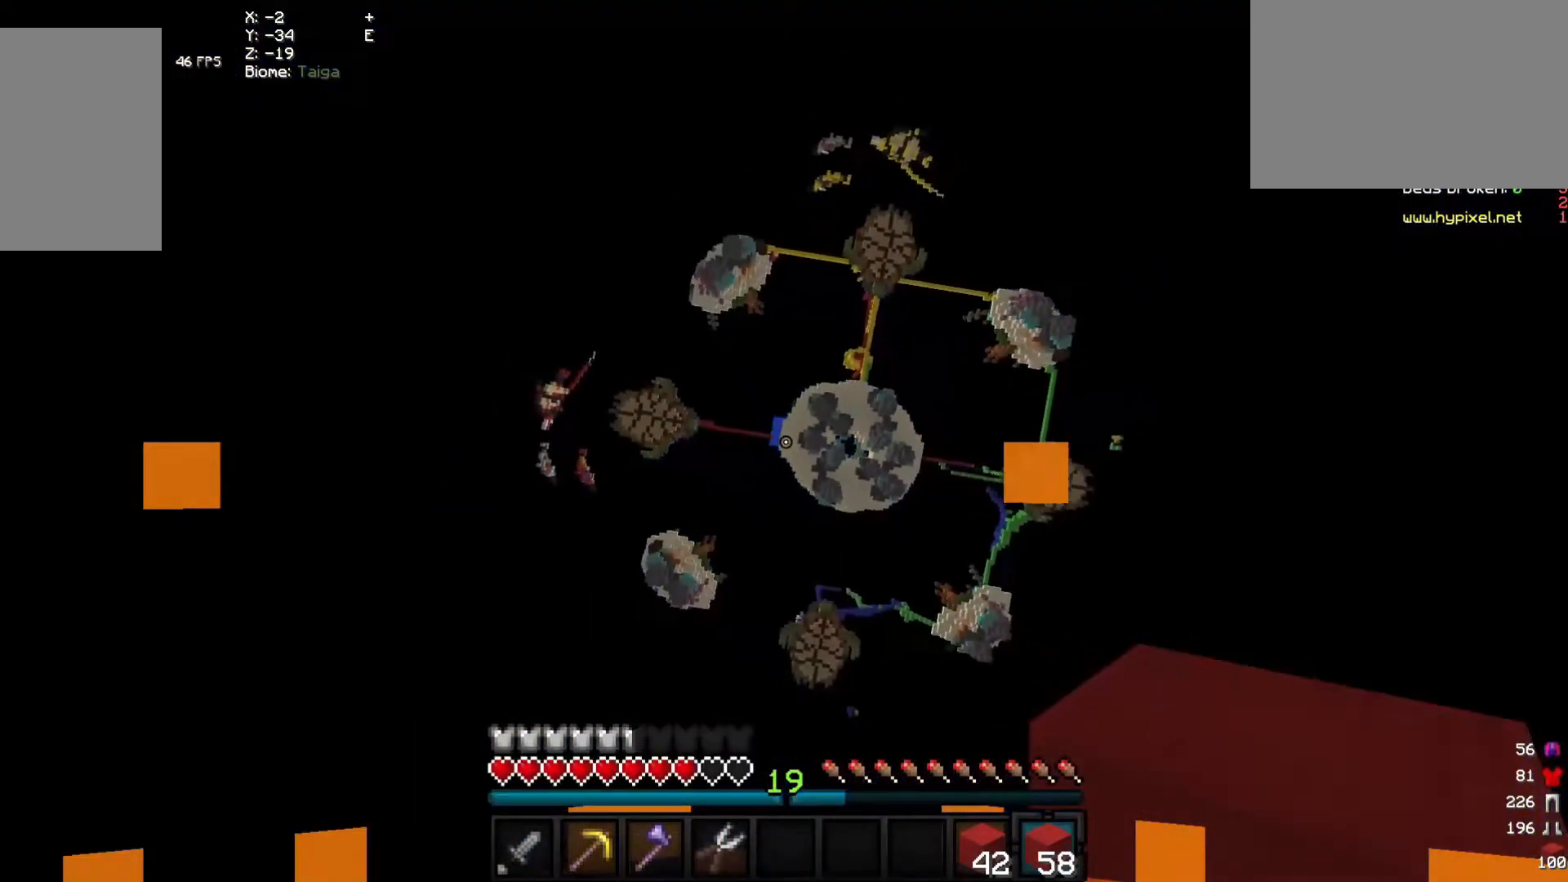
{"keys": [], "mouse": [], "events": []}
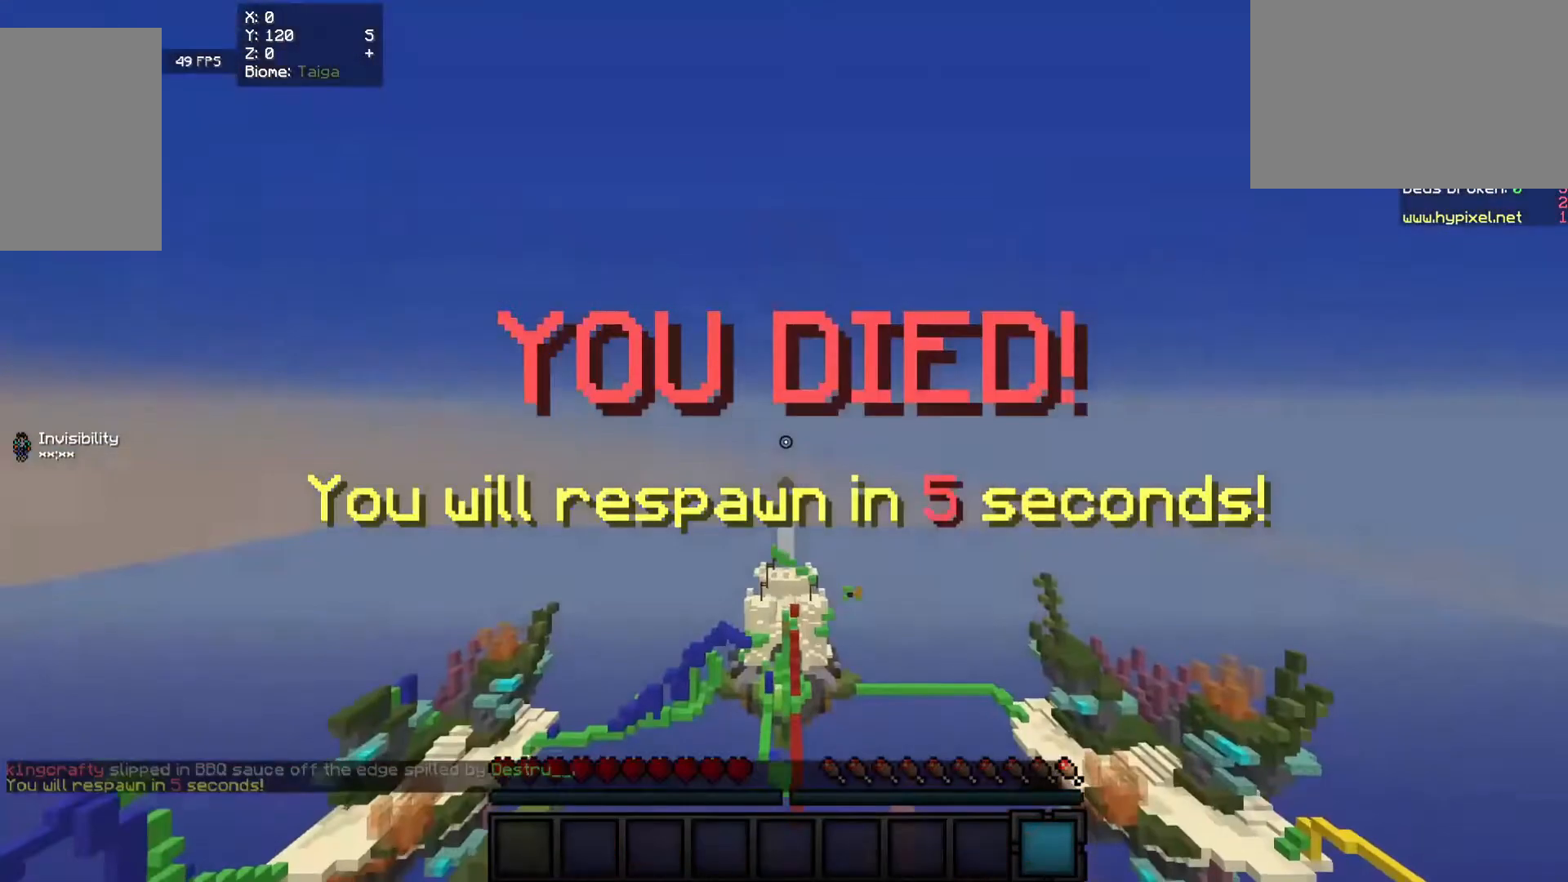
{"keys": [], "mouse": [], "events": []}
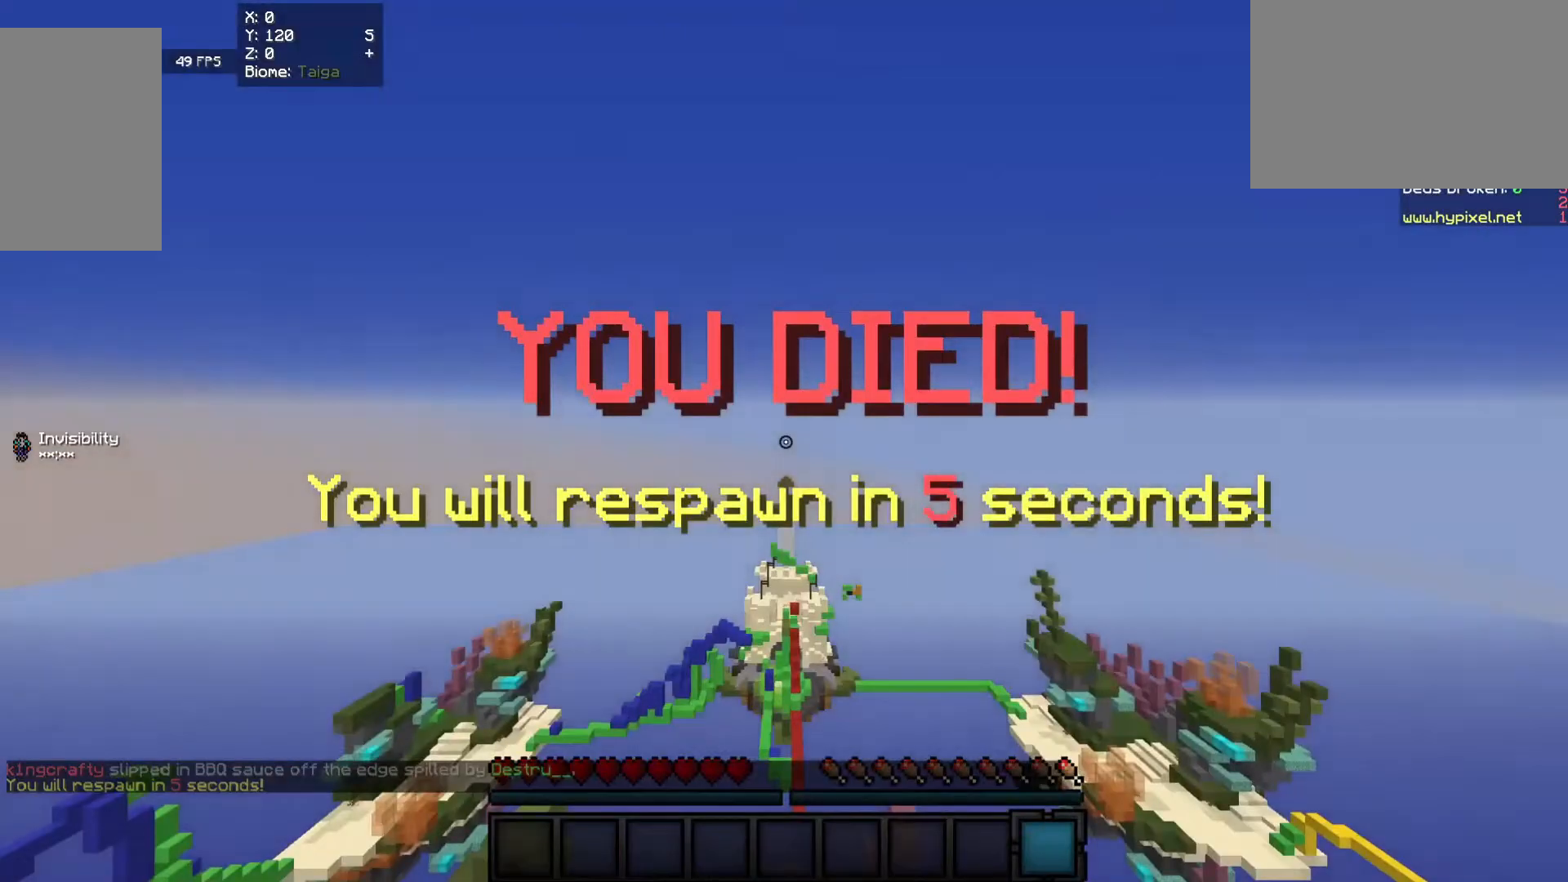
{"keys": [], "mouse": [], "events": []}
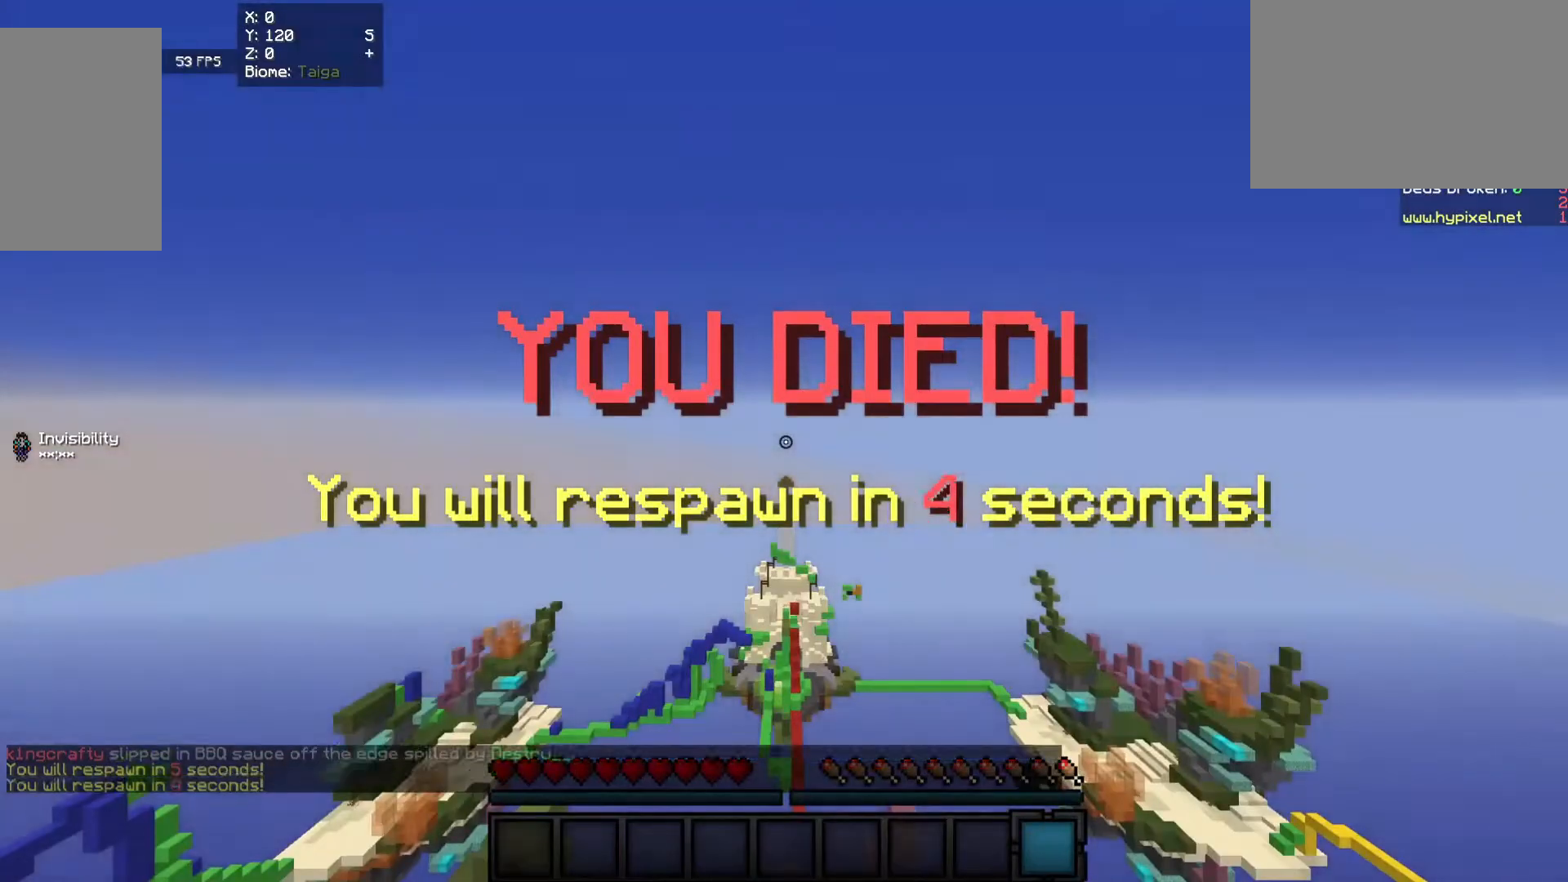
{"keys": [], "mouse": [], "events": []}
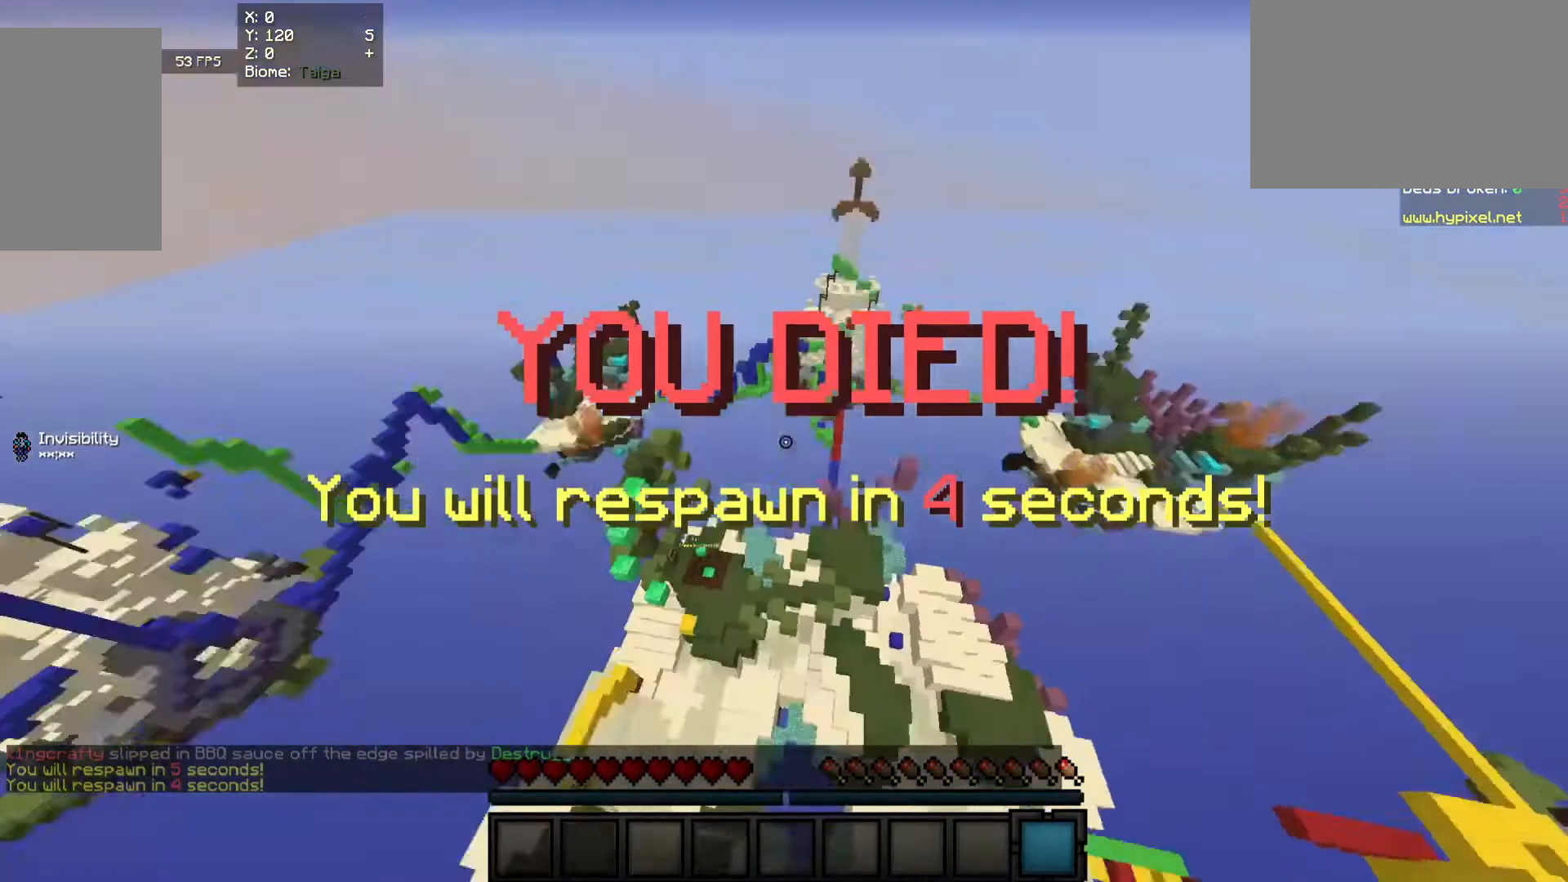
{"keys": ["w"], "mouse": [], "events": [[460, "w", "down"]]}
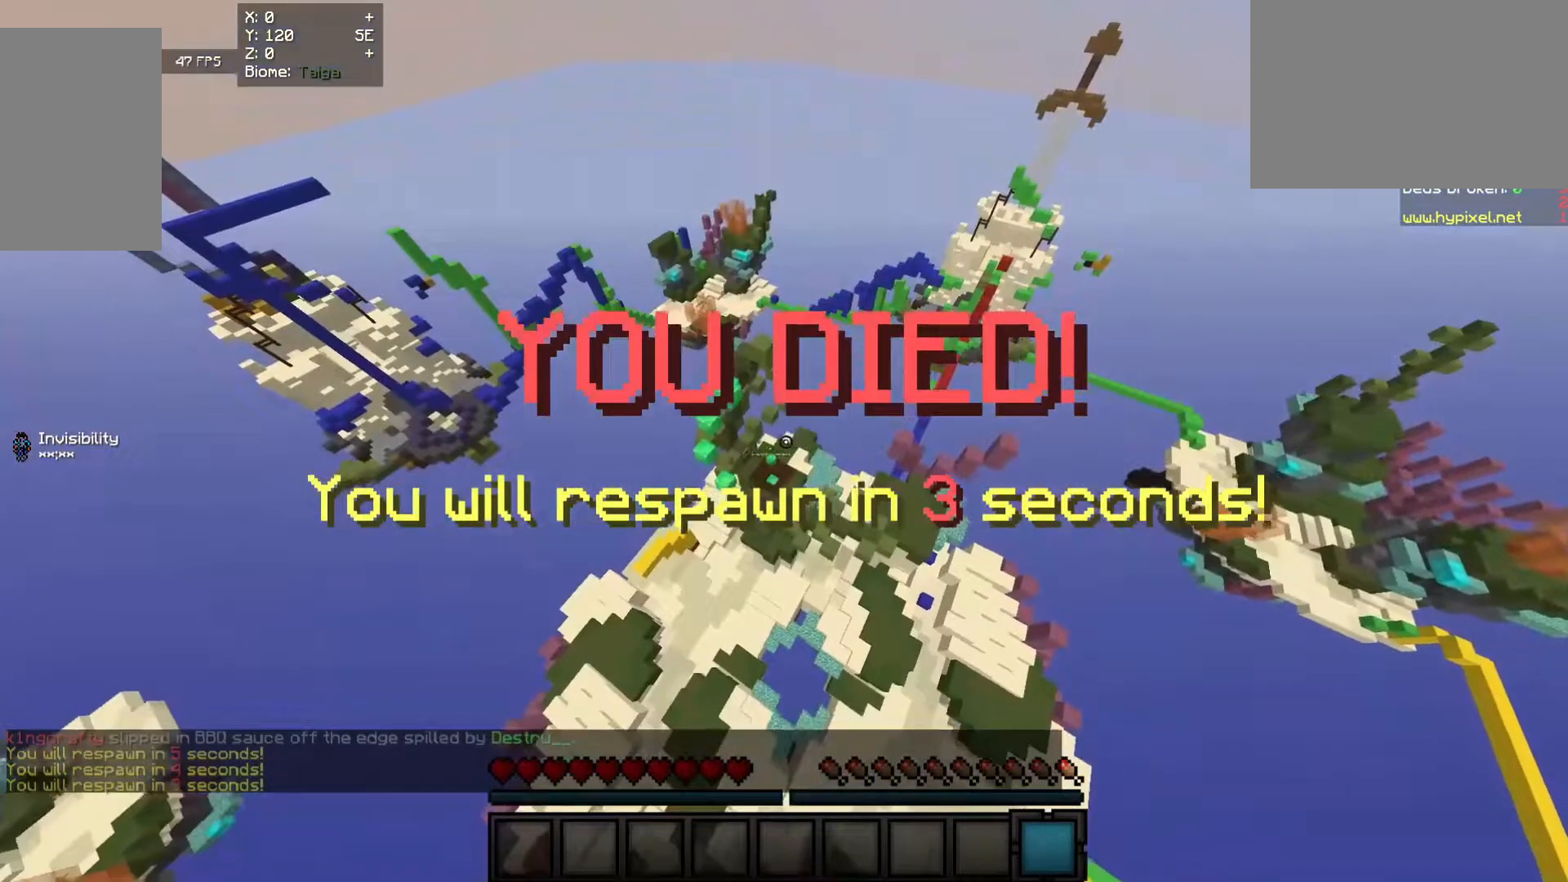
{"keys": ["w"], "mouse": [], "events": []}
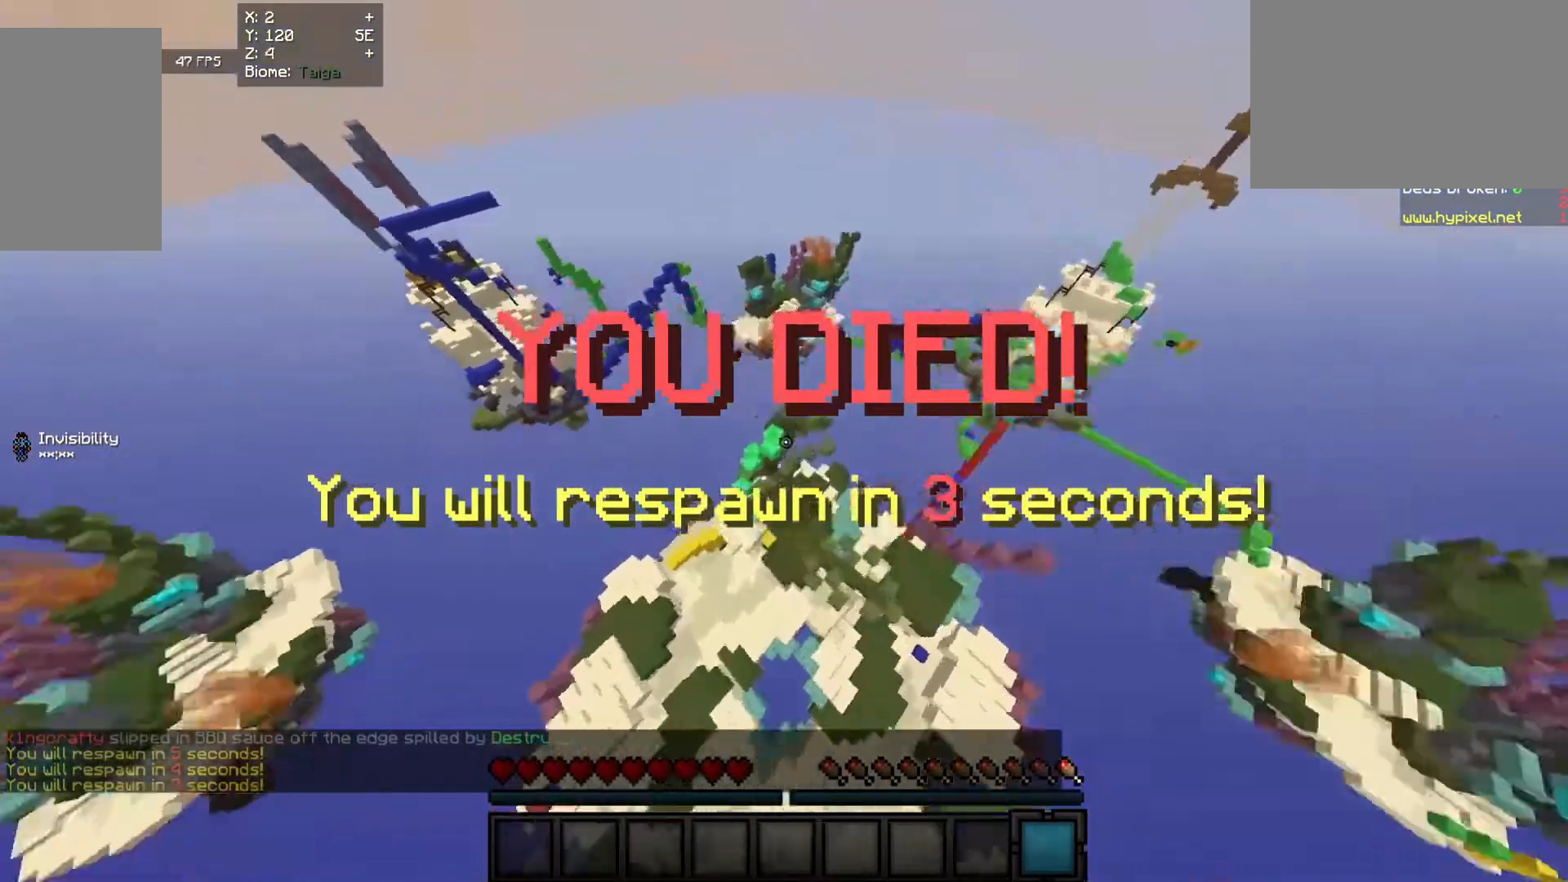
{"keys": ["w"], "mouse": [], "events": [[380, "a", "down"], [480, "a", "up"]]}
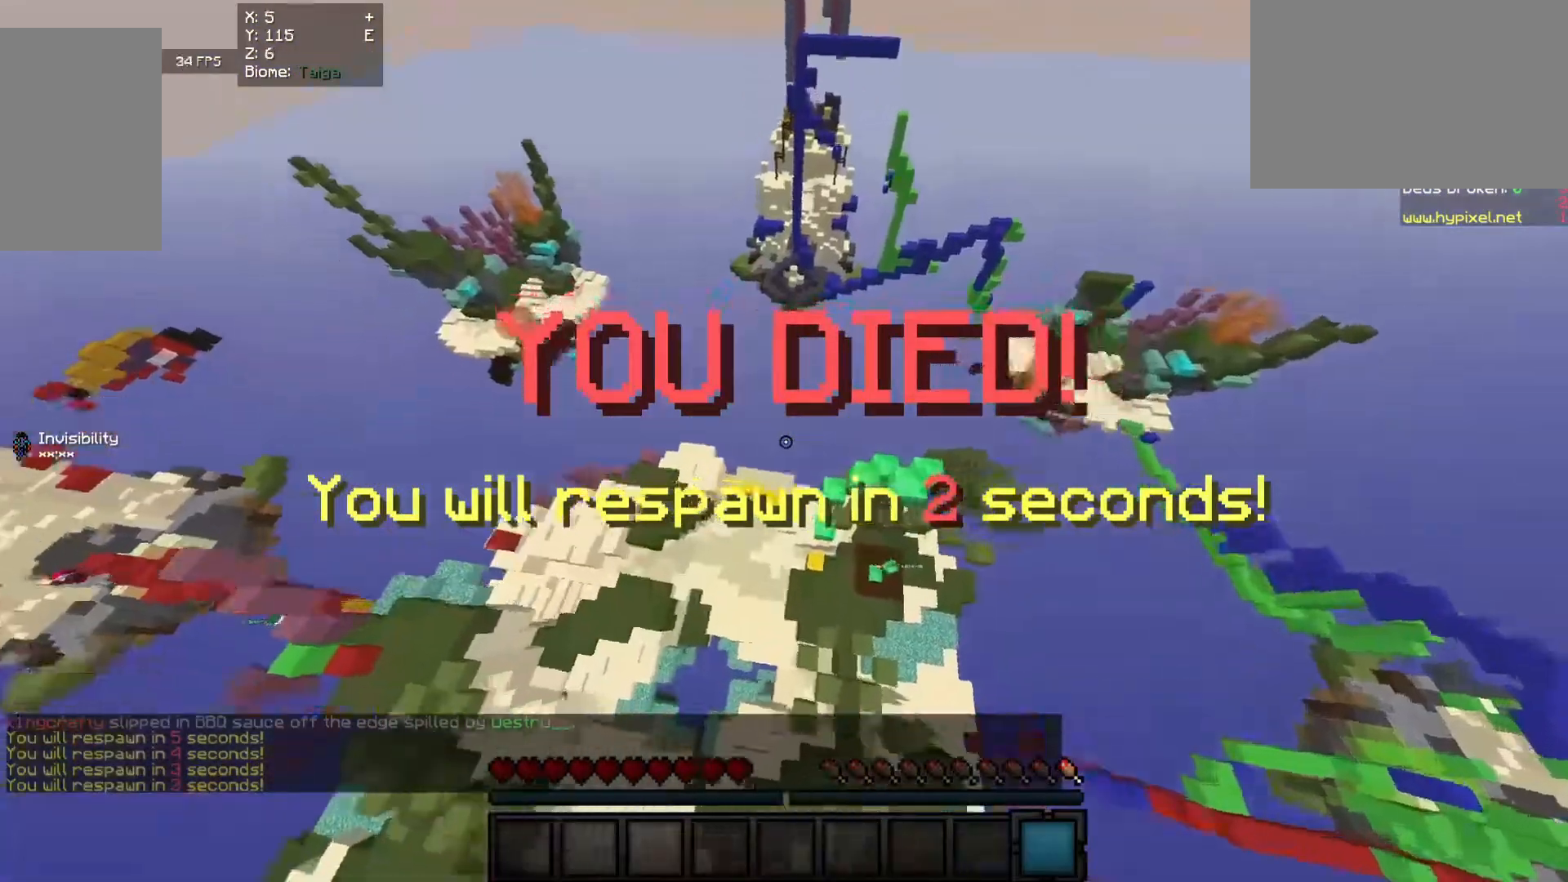
{"keys": ["w"], "mouse": [], "events": []}
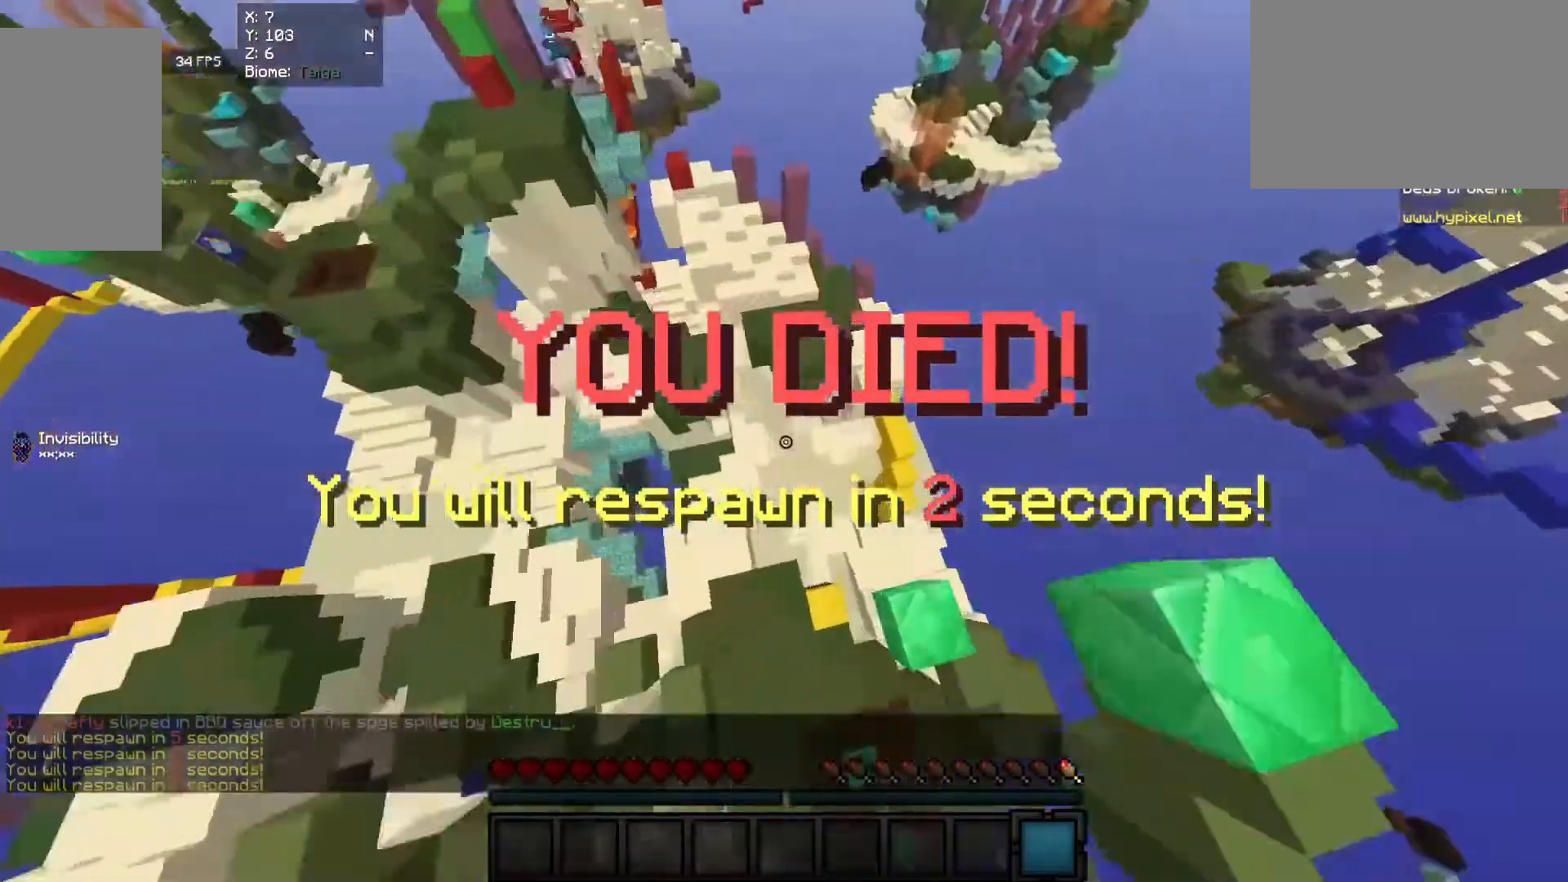
{"keys": ["w"], "mouse": [], "events": []}
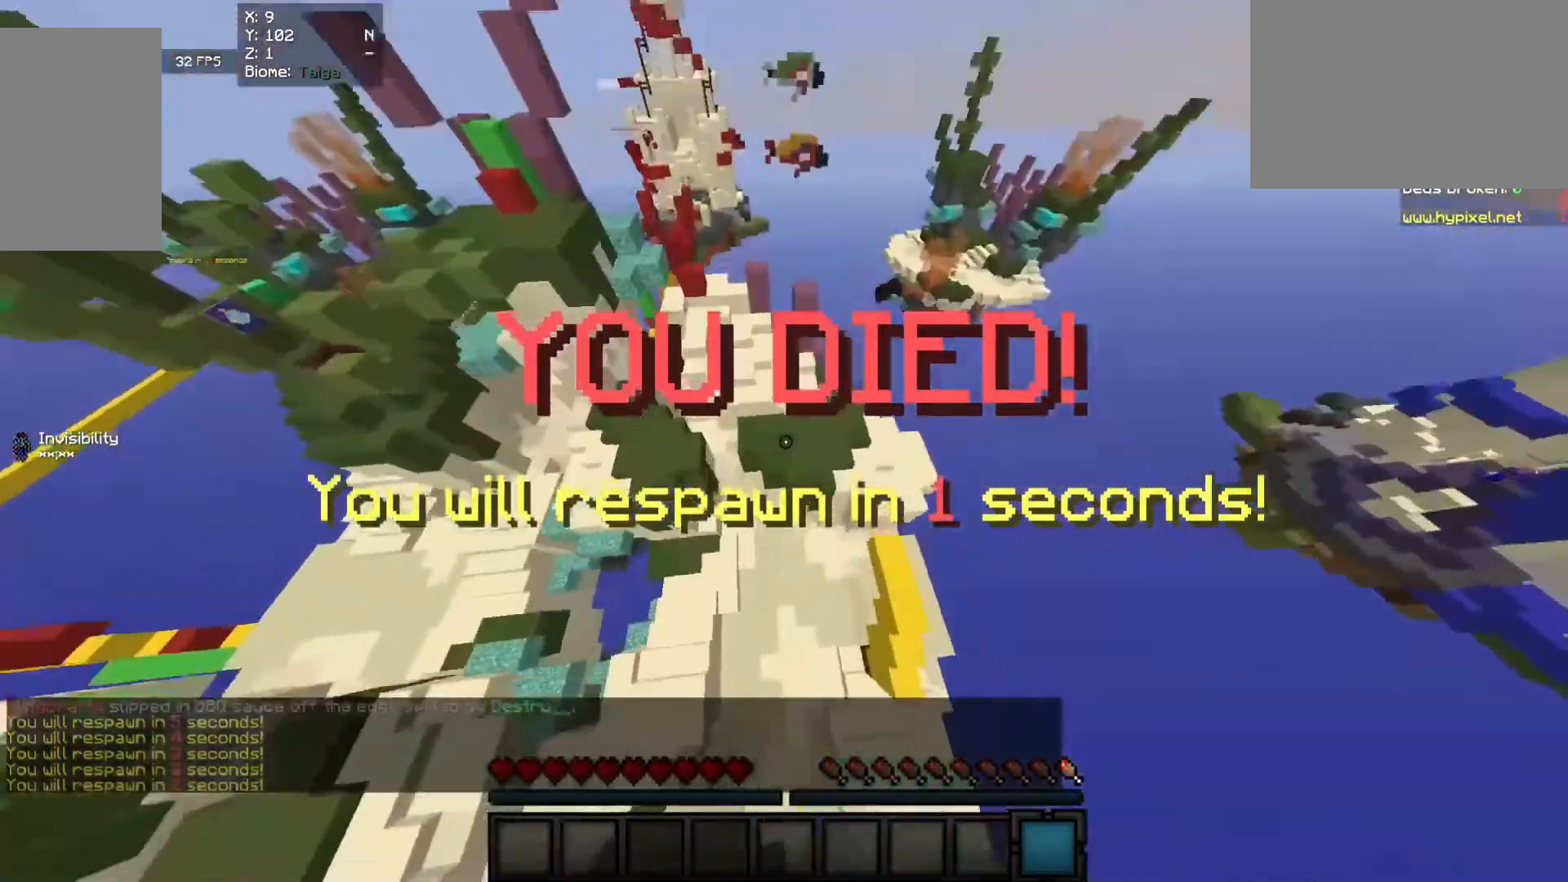
{"keys": ["w"], "mouse": [], "events": []}
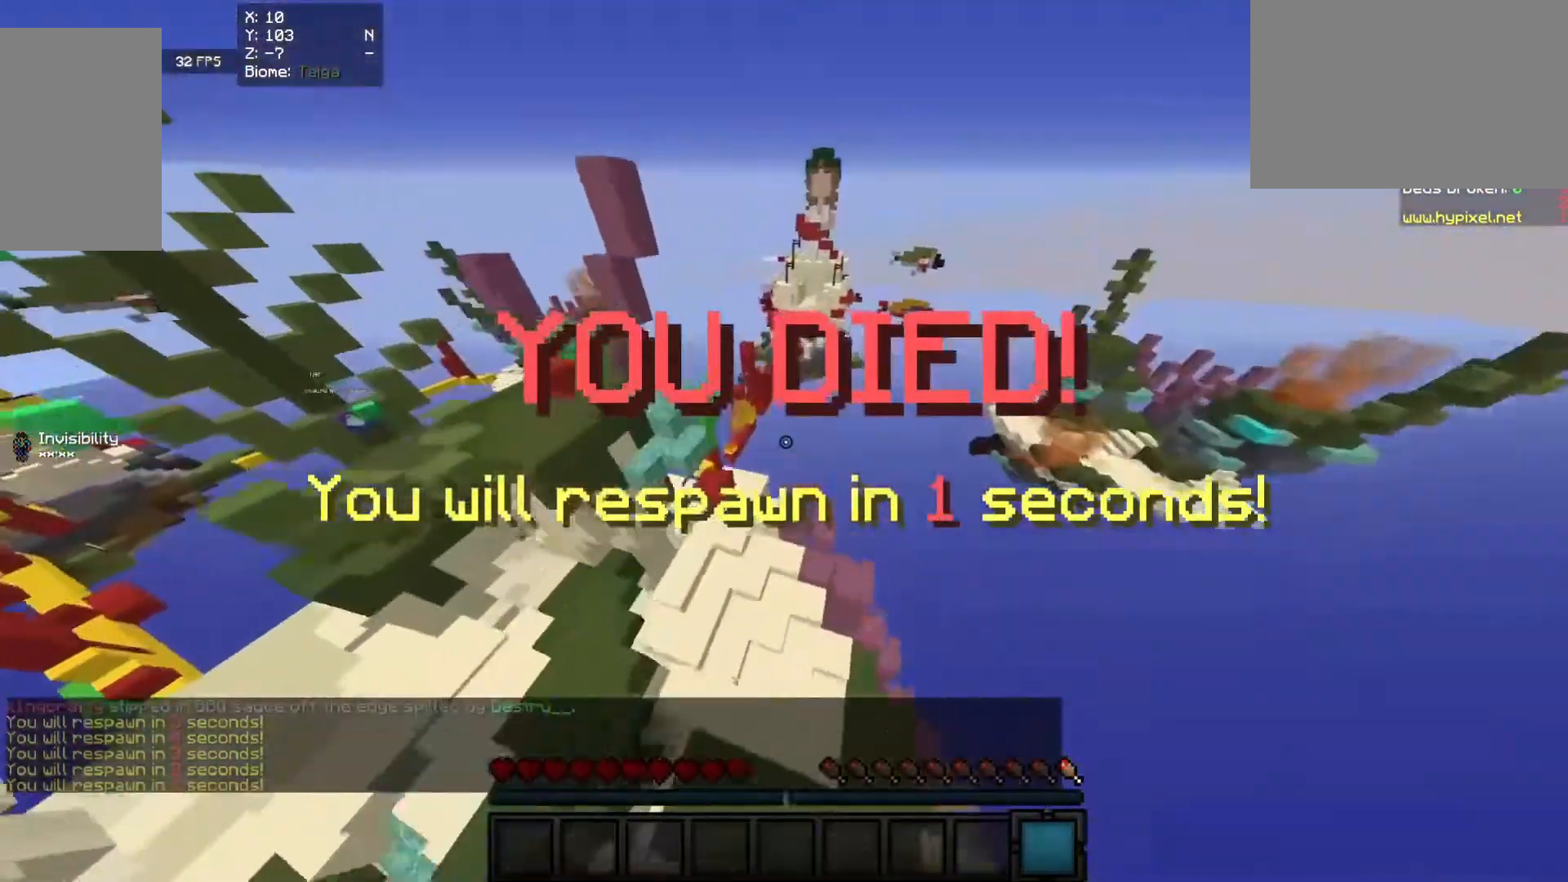
{"keys": ["a", "w"], "mouse": [], "events": [[40, "a", "down"]]}
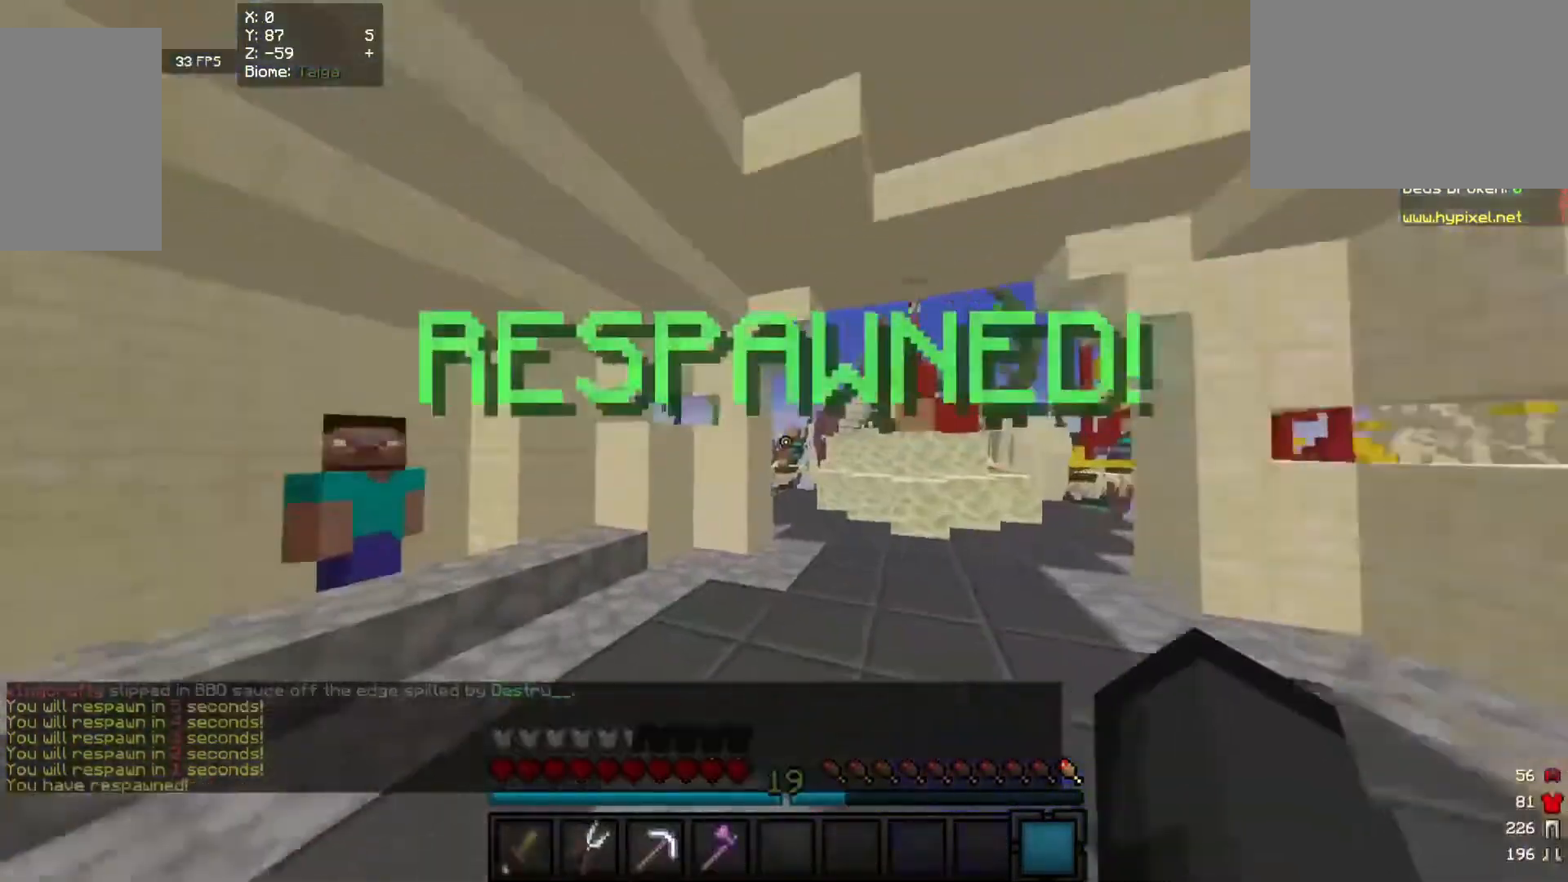
{"keys": ["w"], "mouse": [], "events": [[140, "a", "up"]]}
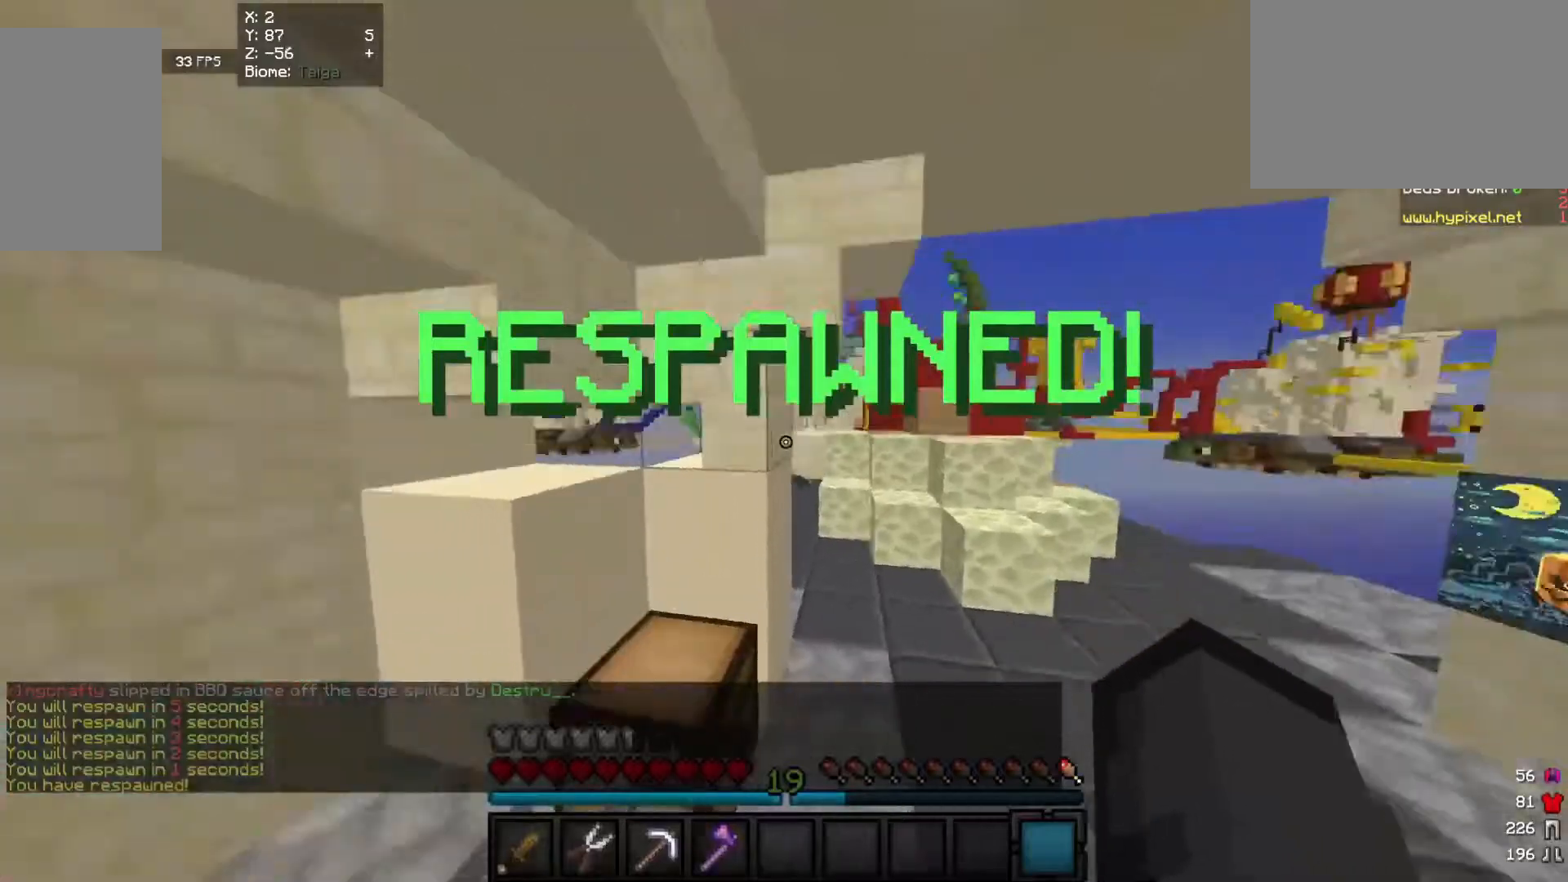
{"keys": ["d", "w"], "mouse": [], "events": [[160, "d", "down"]]}
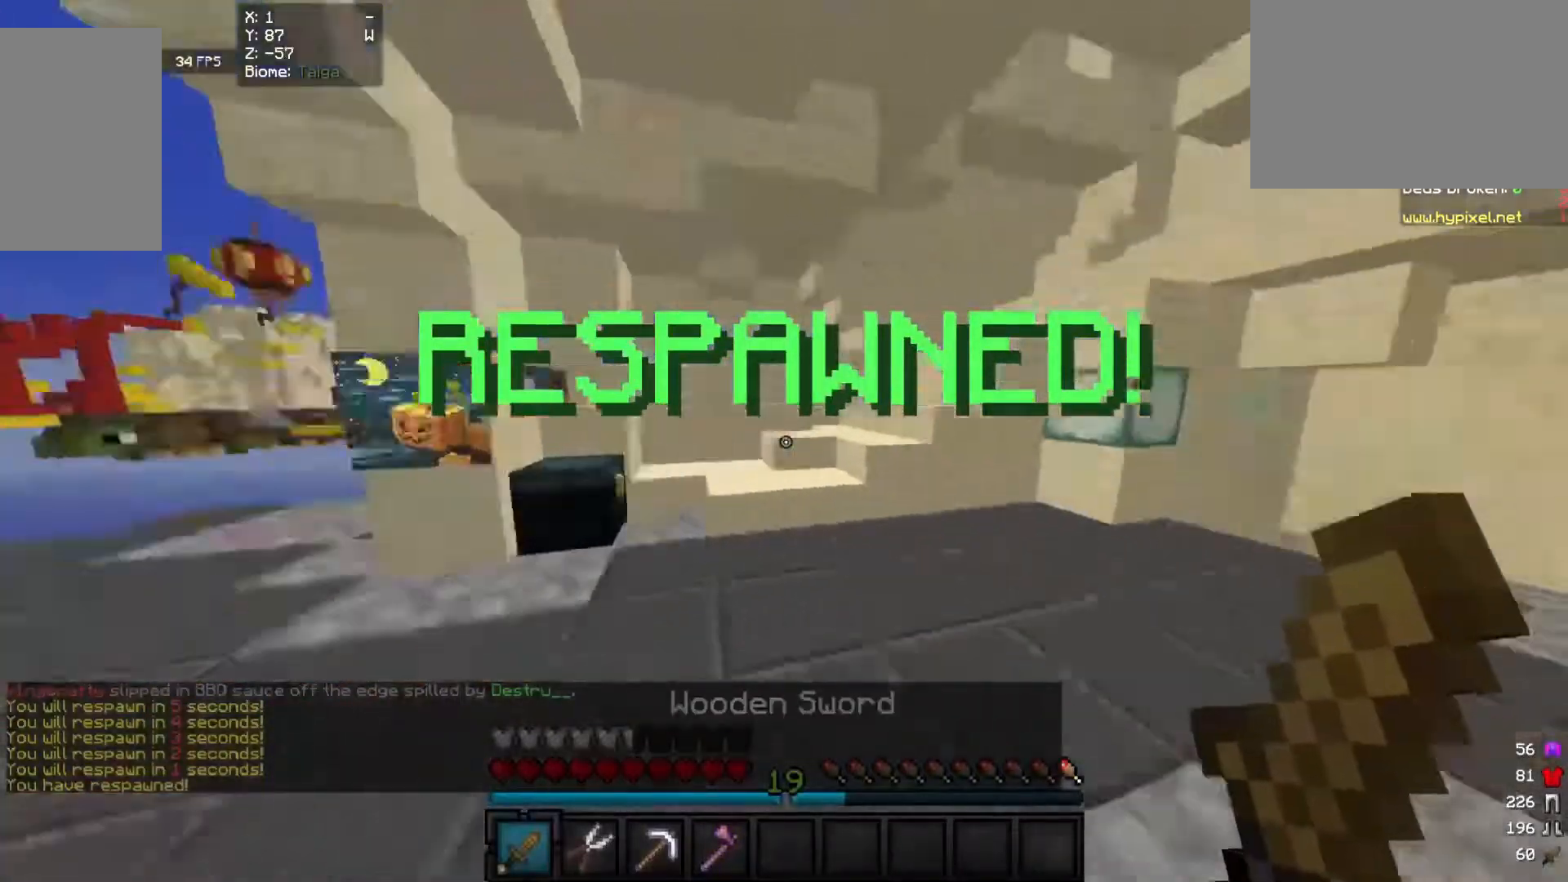
{"keys": ["w"], "mouse": [], "events": [[20, "d", "up"], [80, "d", "down"], [340, "d", "up"]]}
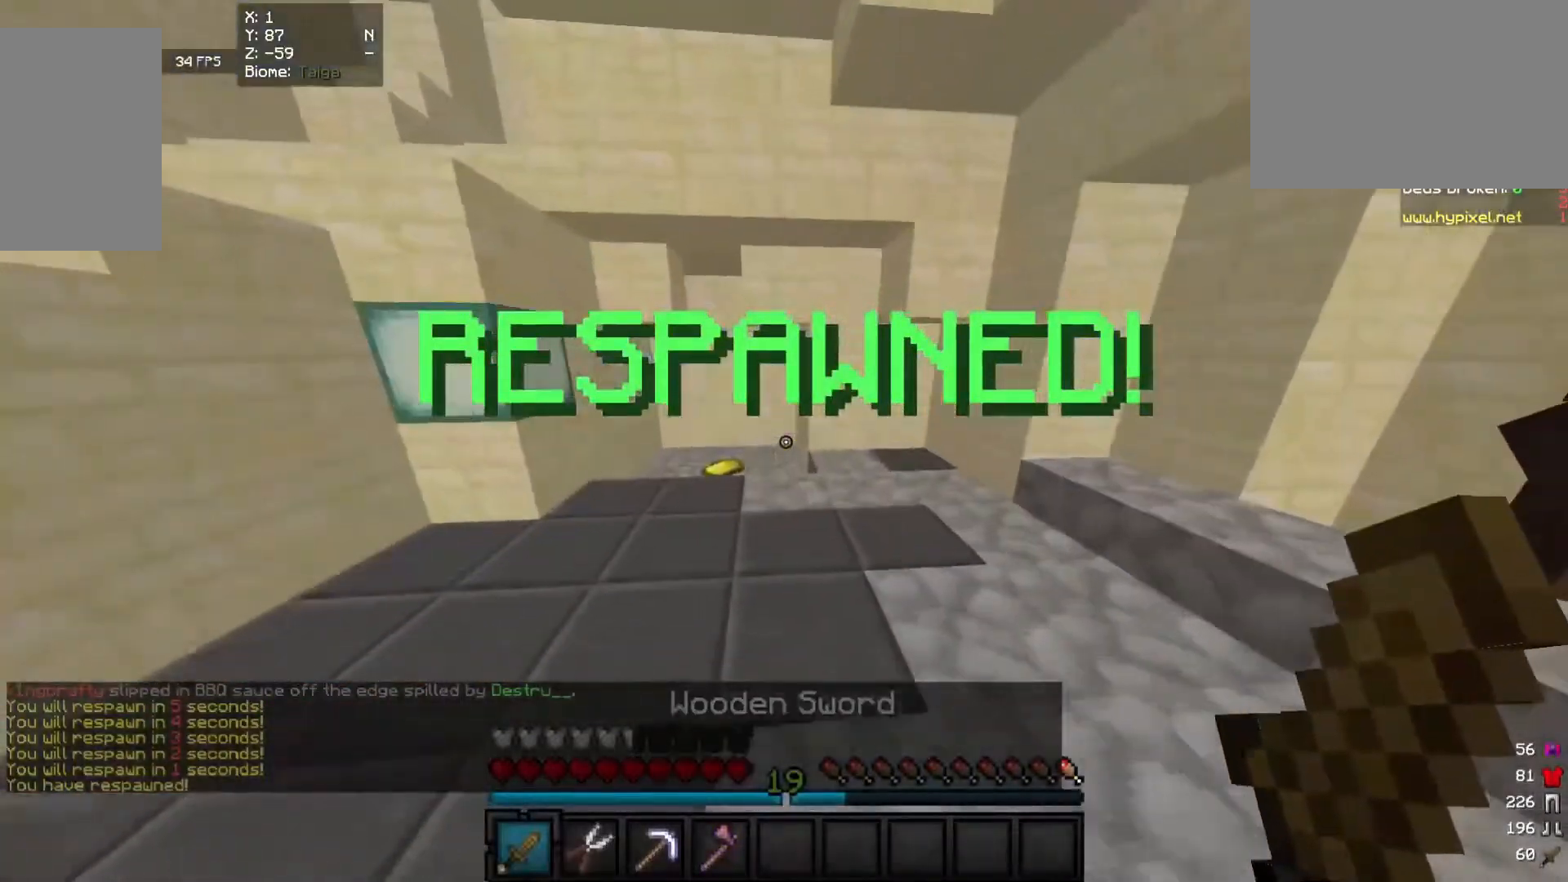
{"keys": ["d", "w"], "mouse": [], "events": [[420, "d", "down"]]}
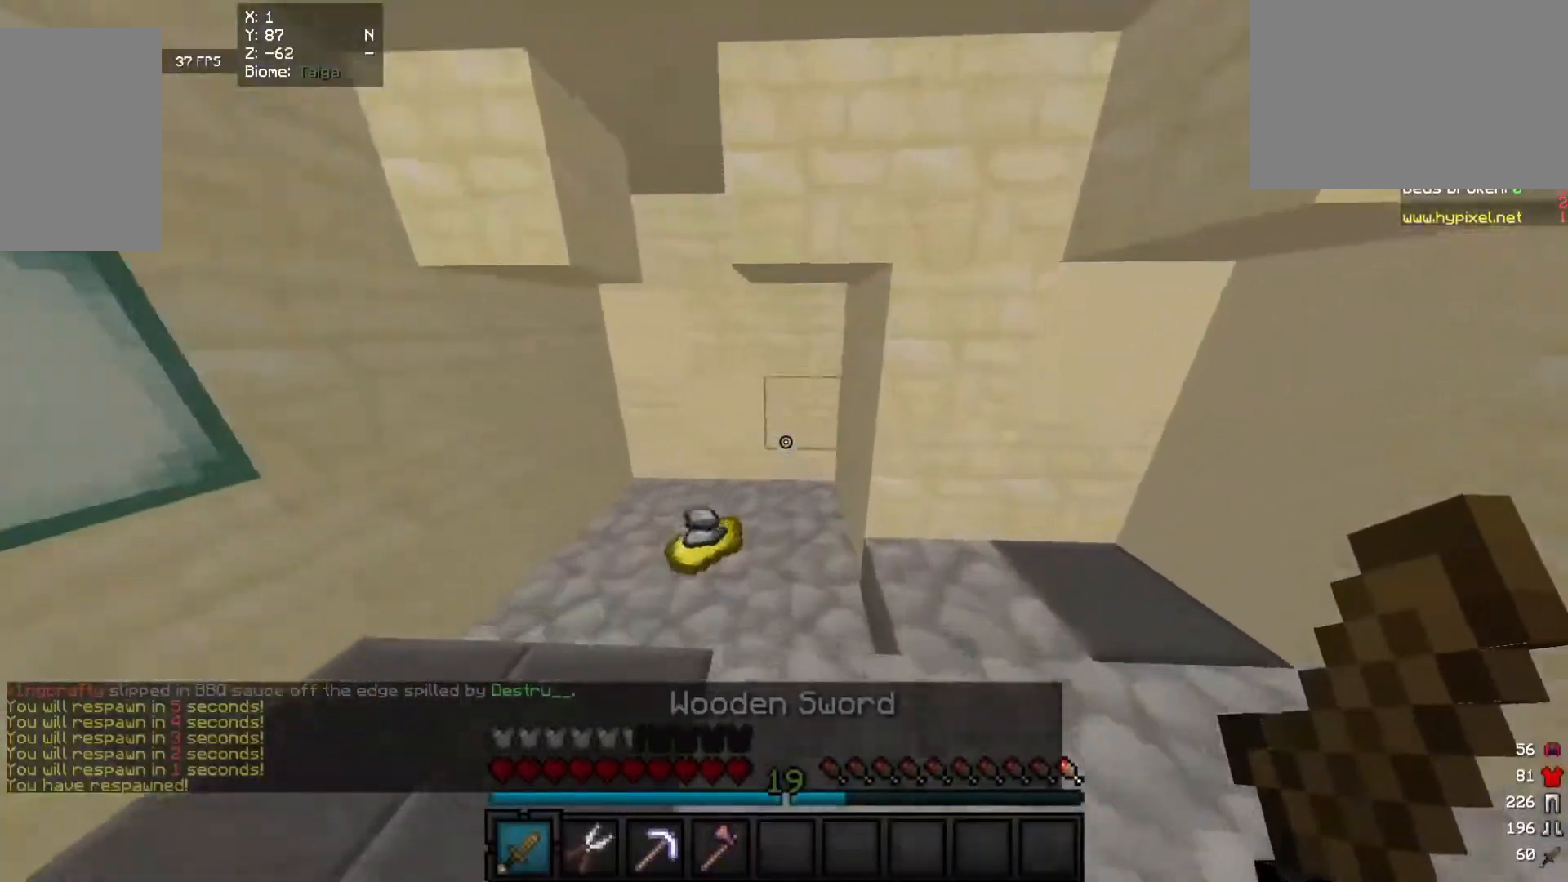
{"keys": ["w"], "mouse": [], "events": [[60, "d", "up"]]}